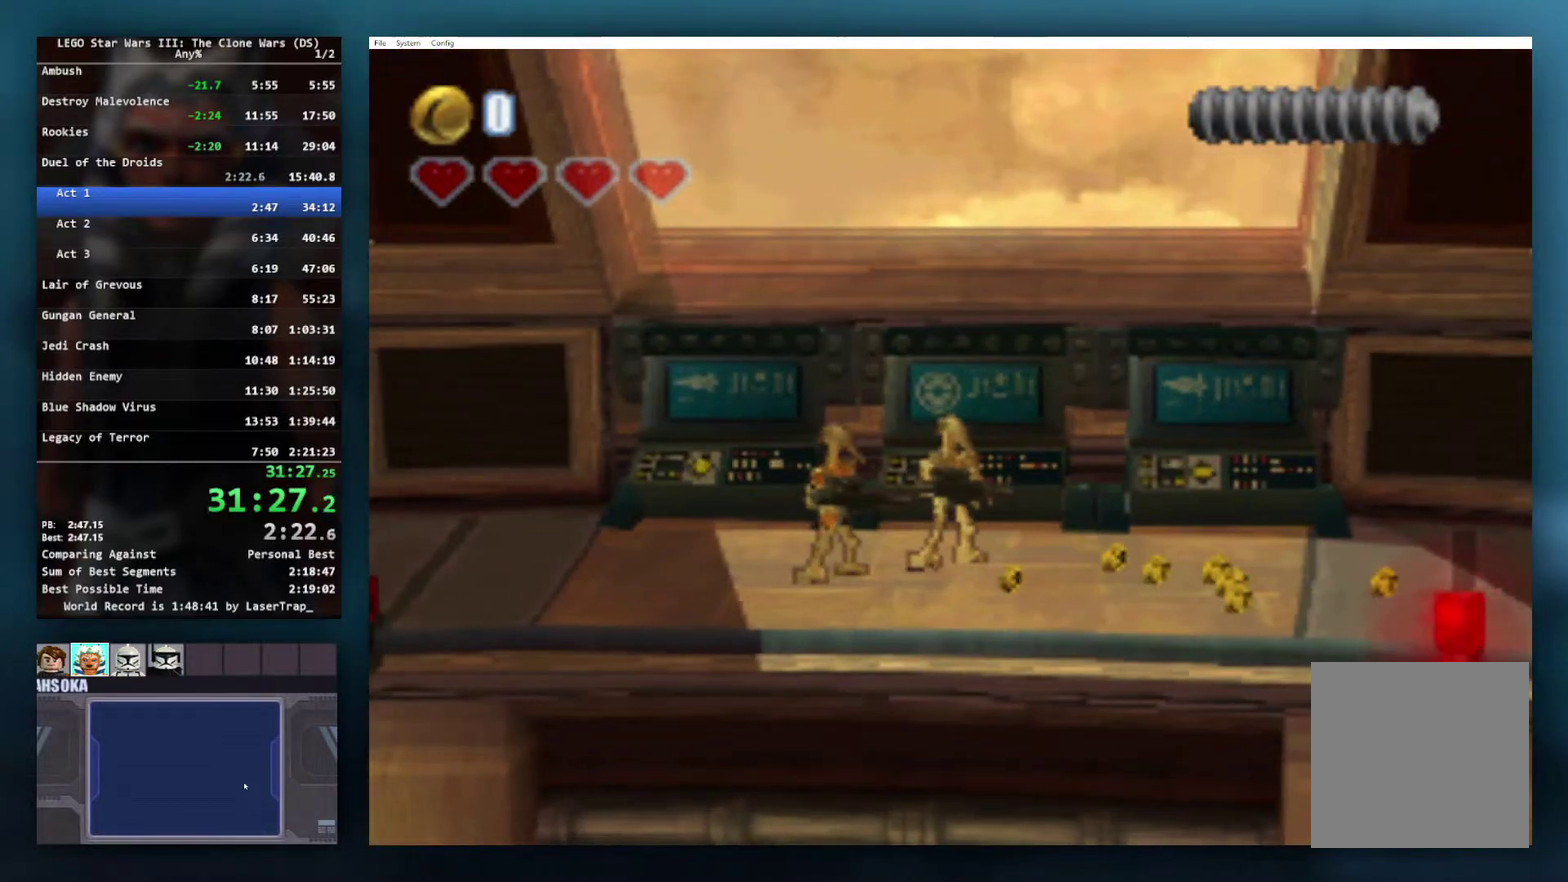
Gameplay with a controller (Xbox layout); each line is a JSON object with the inputs held at the frame after it. "events" lists button and stick changes between this image and that frame as [ms after this image, input, new state], when the widget could be followed in between.
{"buttons": ["X"], "left_stick": "up-left", "right_stick": "center", "events": [[50, "X", "up"], [117, "X", "down"], [200, "X", "up"], [300, "X", "down"], [367, "X", "up"], [467, "X", "down"]]}
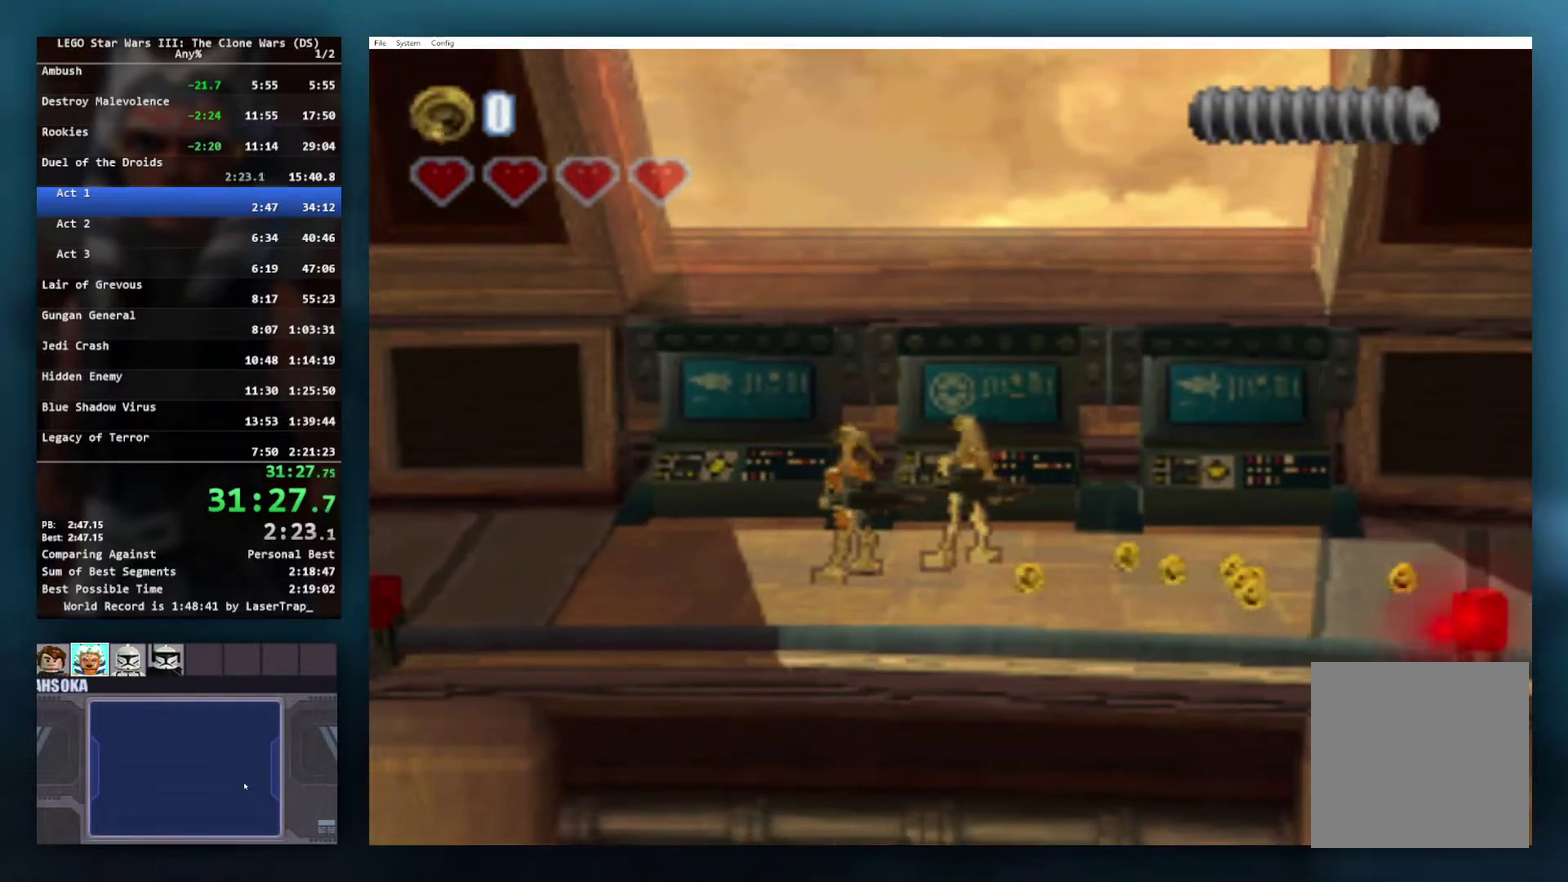
{"buttons": ["X"], "left_stick": "up-left", "right_stick": "center", "events": [[50, "X", "up"], [133, "X", "down"], [217, "X", "up"], [300, "X", "down"], [400, "X", "up"], [483, "X", "down"]]}
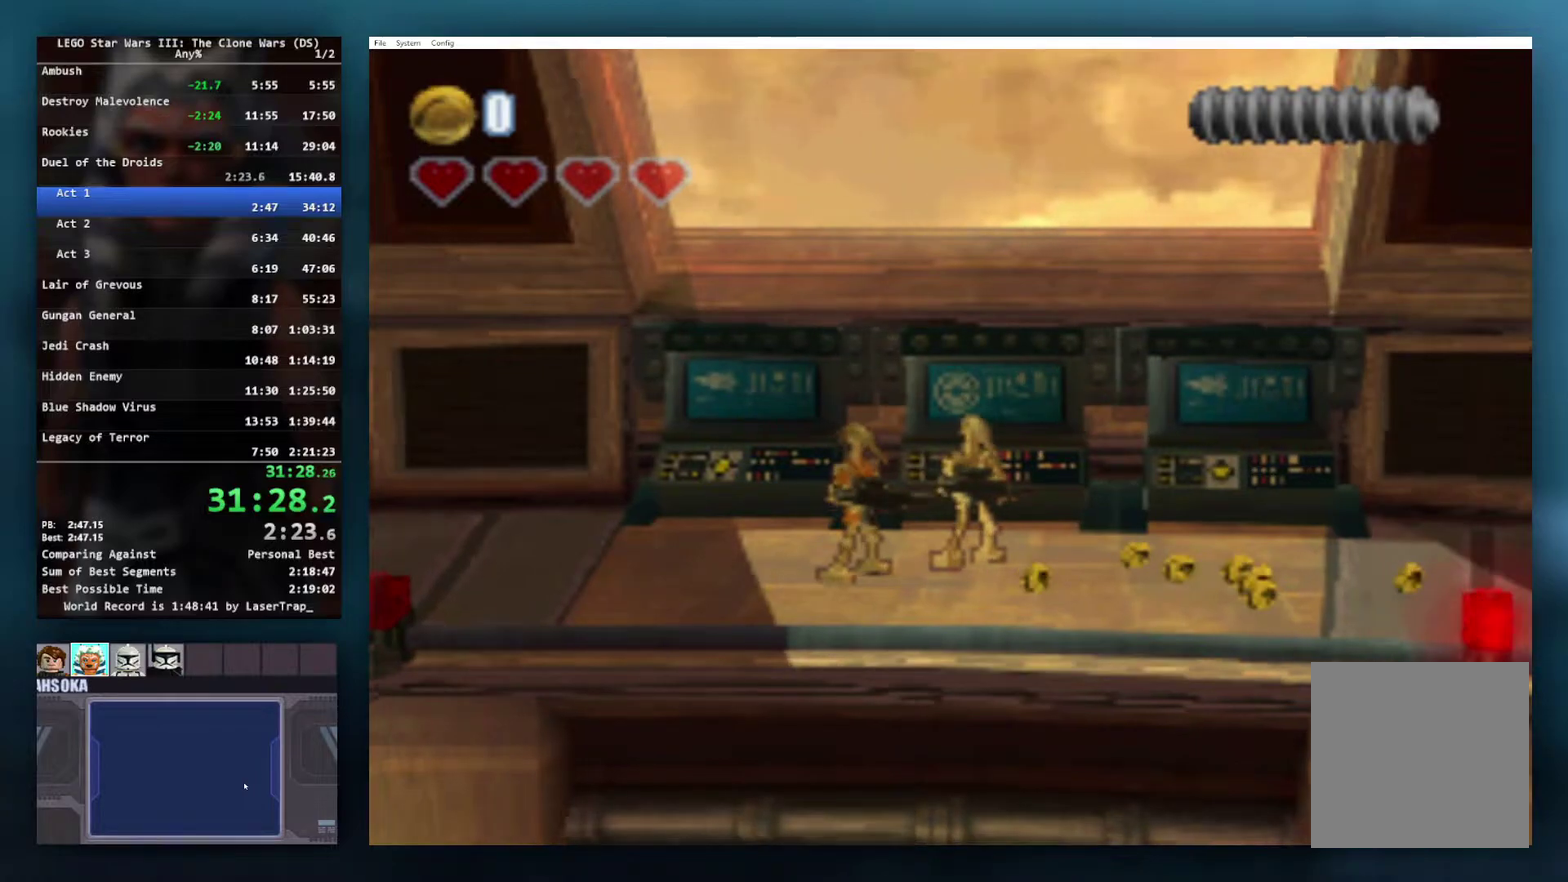
{"buttons": [], "left_stick": "left", "right_stick": "center", "events": [[67, "X", "up"], [167, "X", "down"], [267, "X", "up"], [350, "X", "down"], [433, "left_stick", "left"], [450, "X", "up"]]}
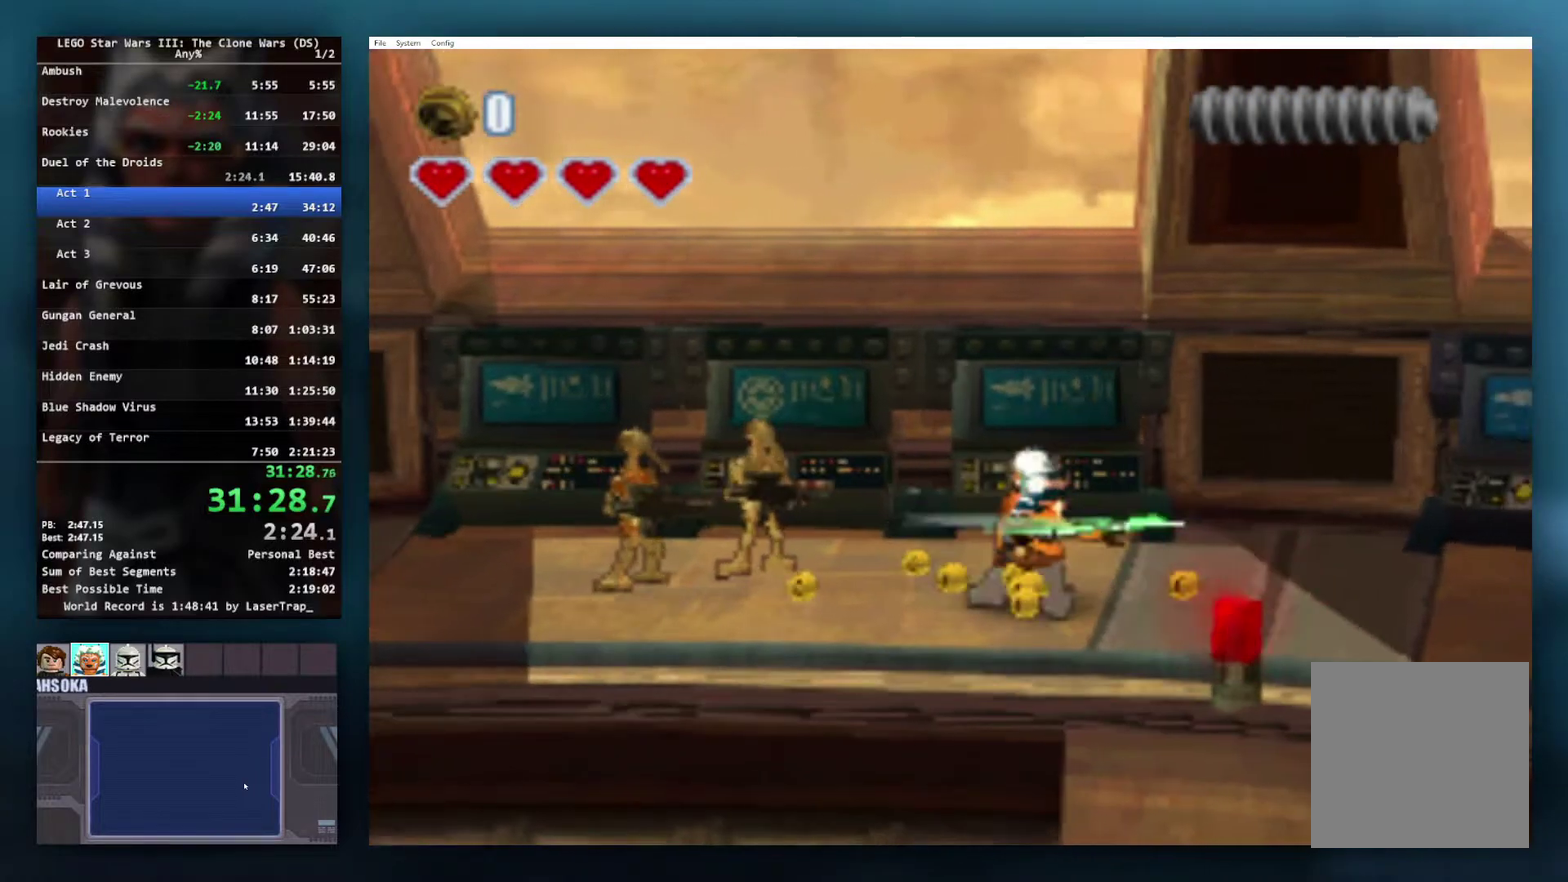
{"buttons": ["X"], "left_stick": "left", "right_stick": "center", "events": [[33, "X", "down"], [100, "X", "up"], [233, "X", "down"], [333, "X", "up"], [417, "X", "down"]]}
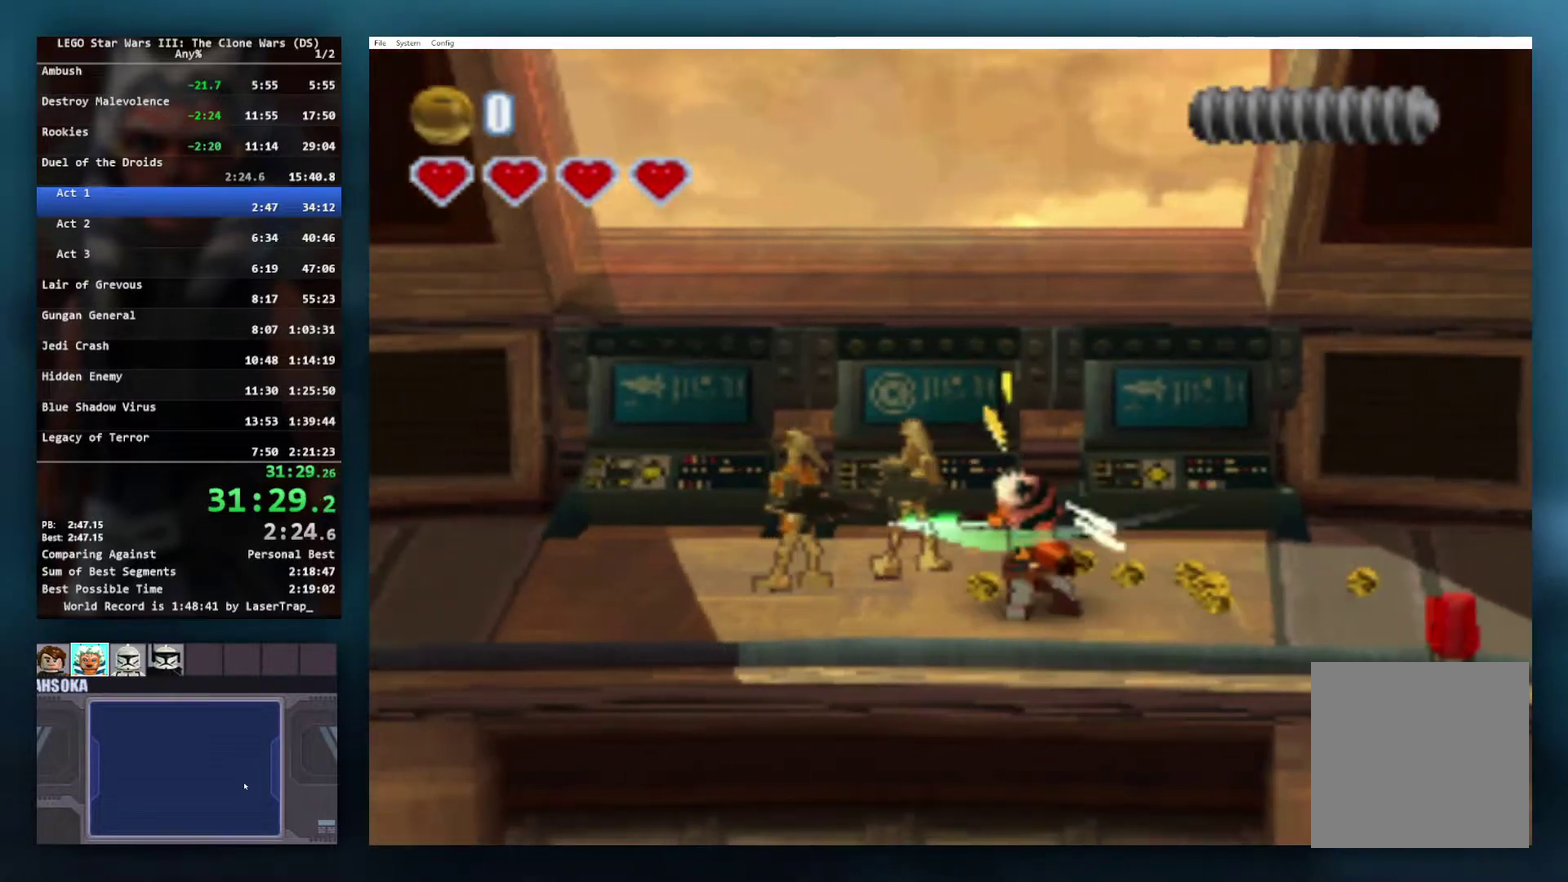
{"buttons": ["X"], "left_stick": "up", "right_stick": "center", "events": [[17, "X", "up"], [67, "left_stick", "up-left"], [100, "X", "down"], [200, "X", "up"], [267, "X", "down"], [367, "X", "up"], [400, "left_stick", "up"], [417, "X", "down"]]}
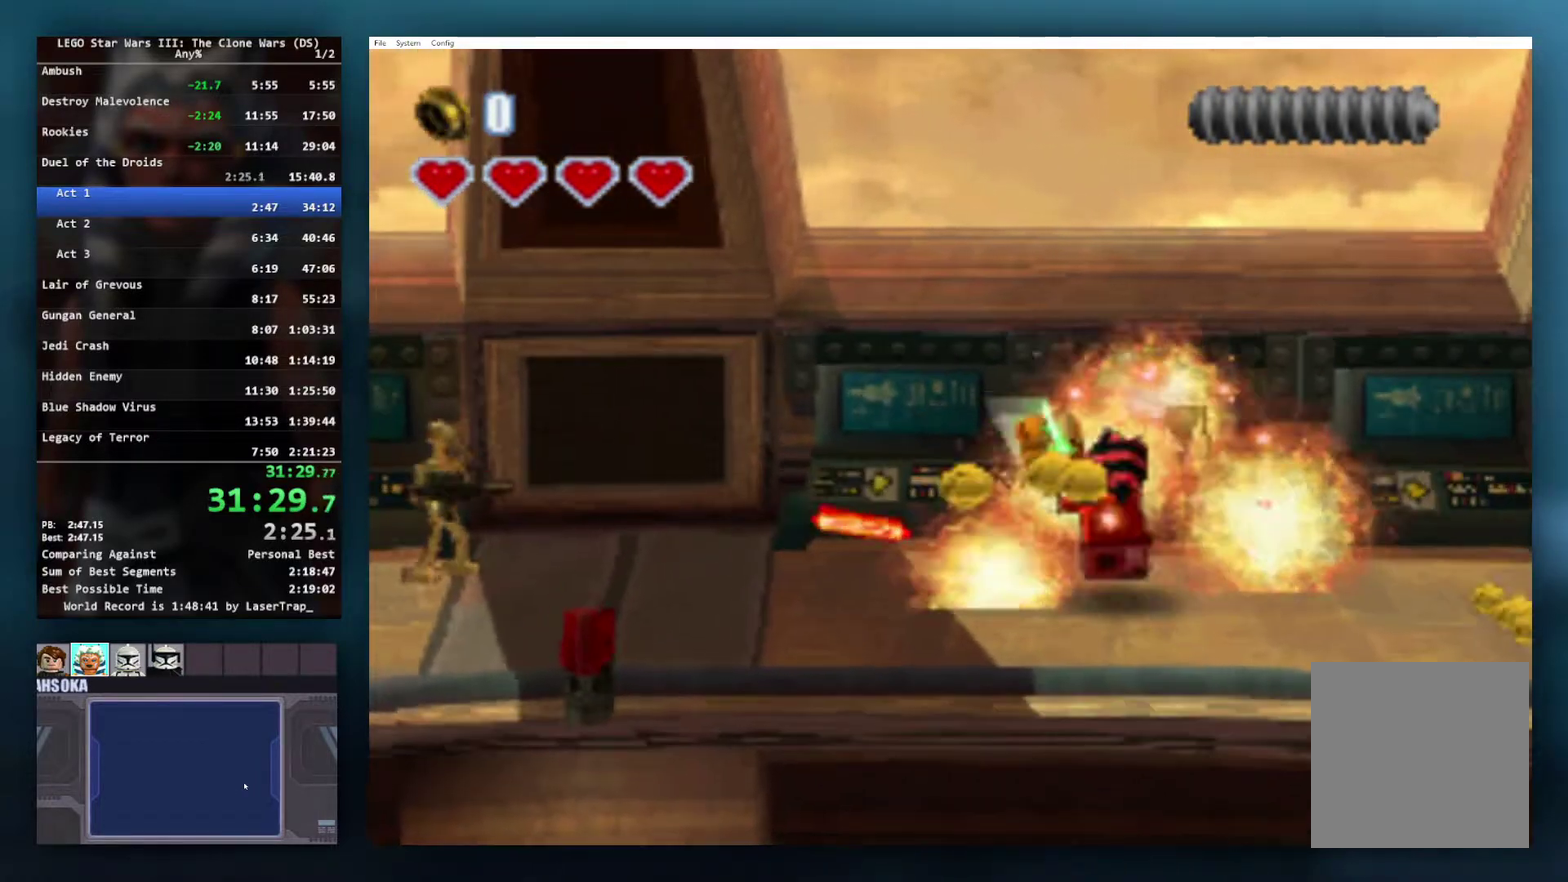
{"buttons": ["X"], "left_stick": "down-left", "right_stick": "center", "events": [[17, "X", "up"], [67, "X", "down"], [67, "left_stick", "up-left"], [133, "left_stick", "left"], [167, "X", "up"], [250, "X", "down"], [283, "left_stick", "down-left"], [367, "X", "up"], [433, "X", "down"]]}
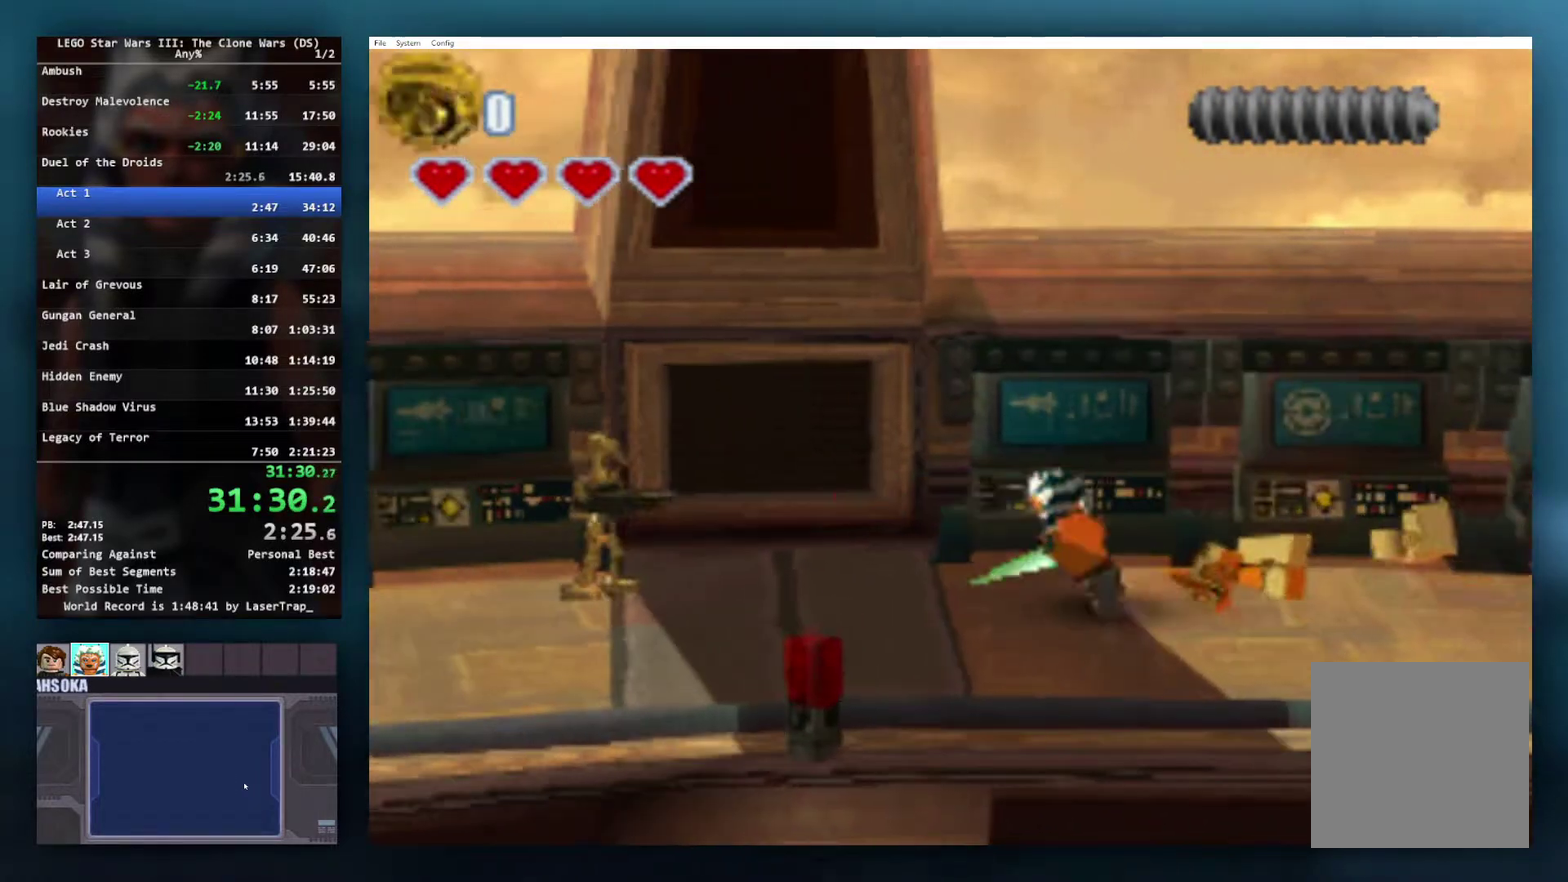
{"buttons": ["X"], "left_stick": "left", "right_stick": "center", "events": [[50, "X", "up"], [117, "X", "down"], [183, "left_stick", "left"], [217, "X", "up"], [283, "X", "down"], [383, "X", "up"], [467, "X", "down"]]}
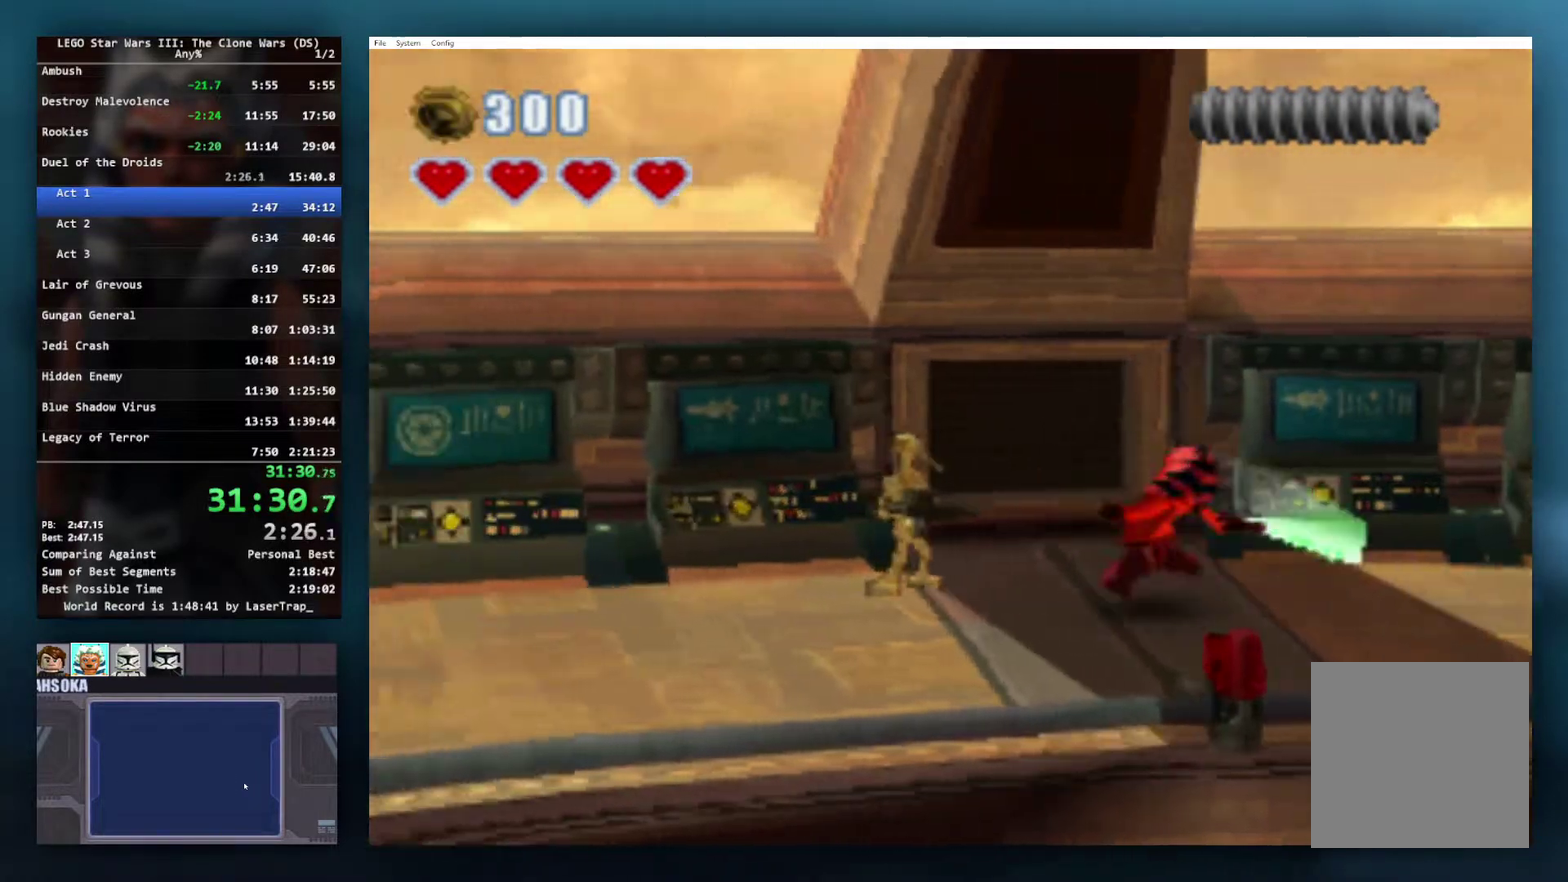
{"buttons": [], "left_stick": "down-left", "right_stick": "center", "events": [[67, "X", "up"], [167, "X", "down"], [250, "X", "up"], [317, "X", "down"], [317, "left_stick", "down-left"], [417, "X", "up"]]}
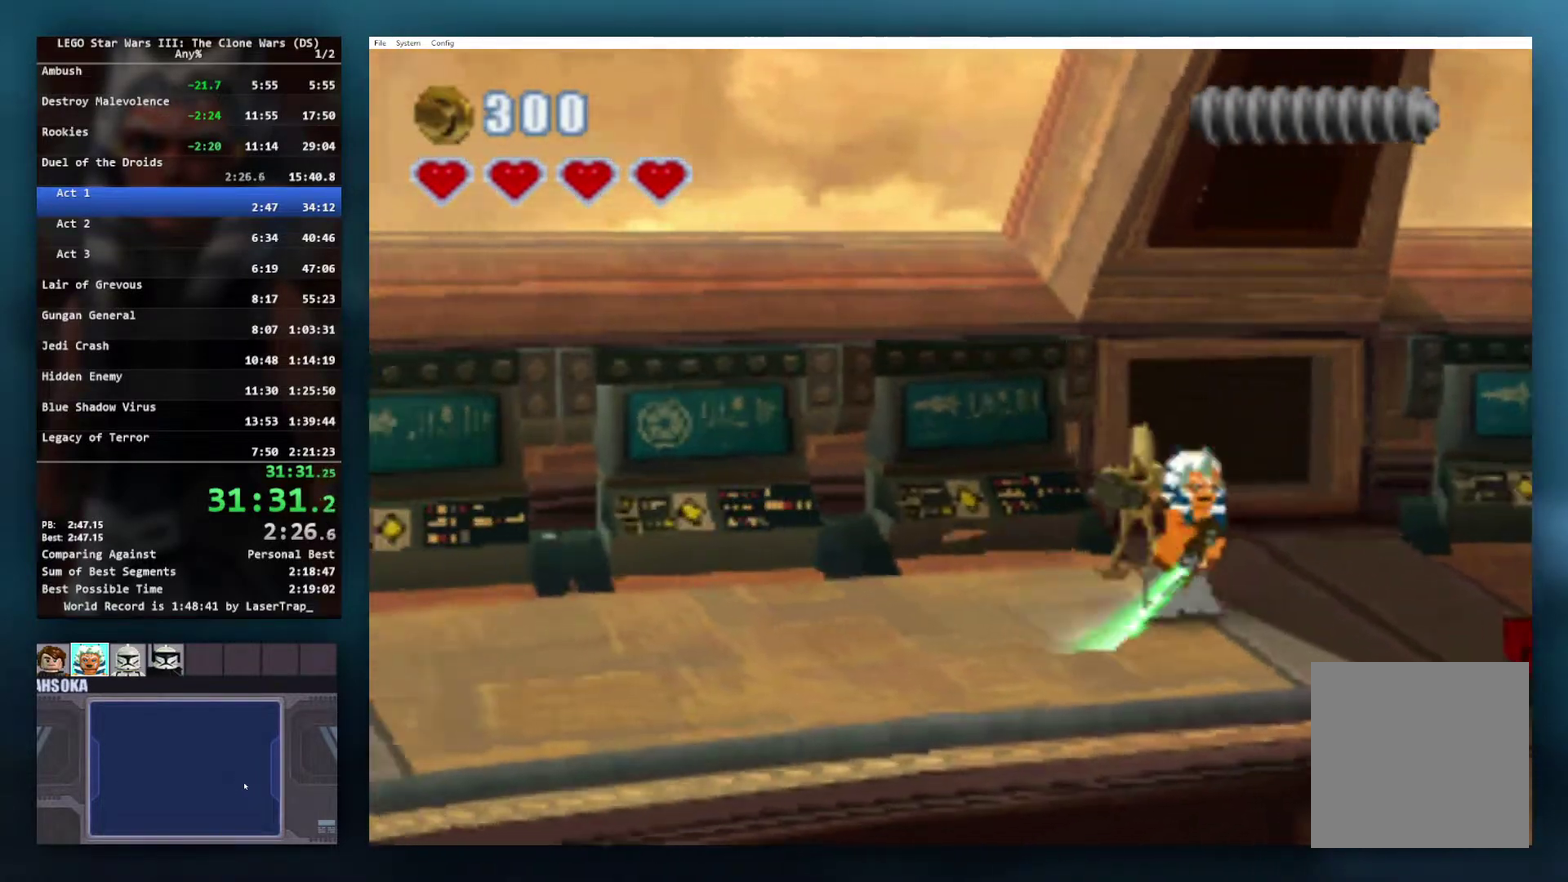
{"buttons": [], "left_stick": "up-right", "right_stick": "center", "events": [[183, "X", "down"], [283, "X", "up"], [300, "left_stick", "up-right"], [367, "X", "down"], [433, "X", "up"]]}
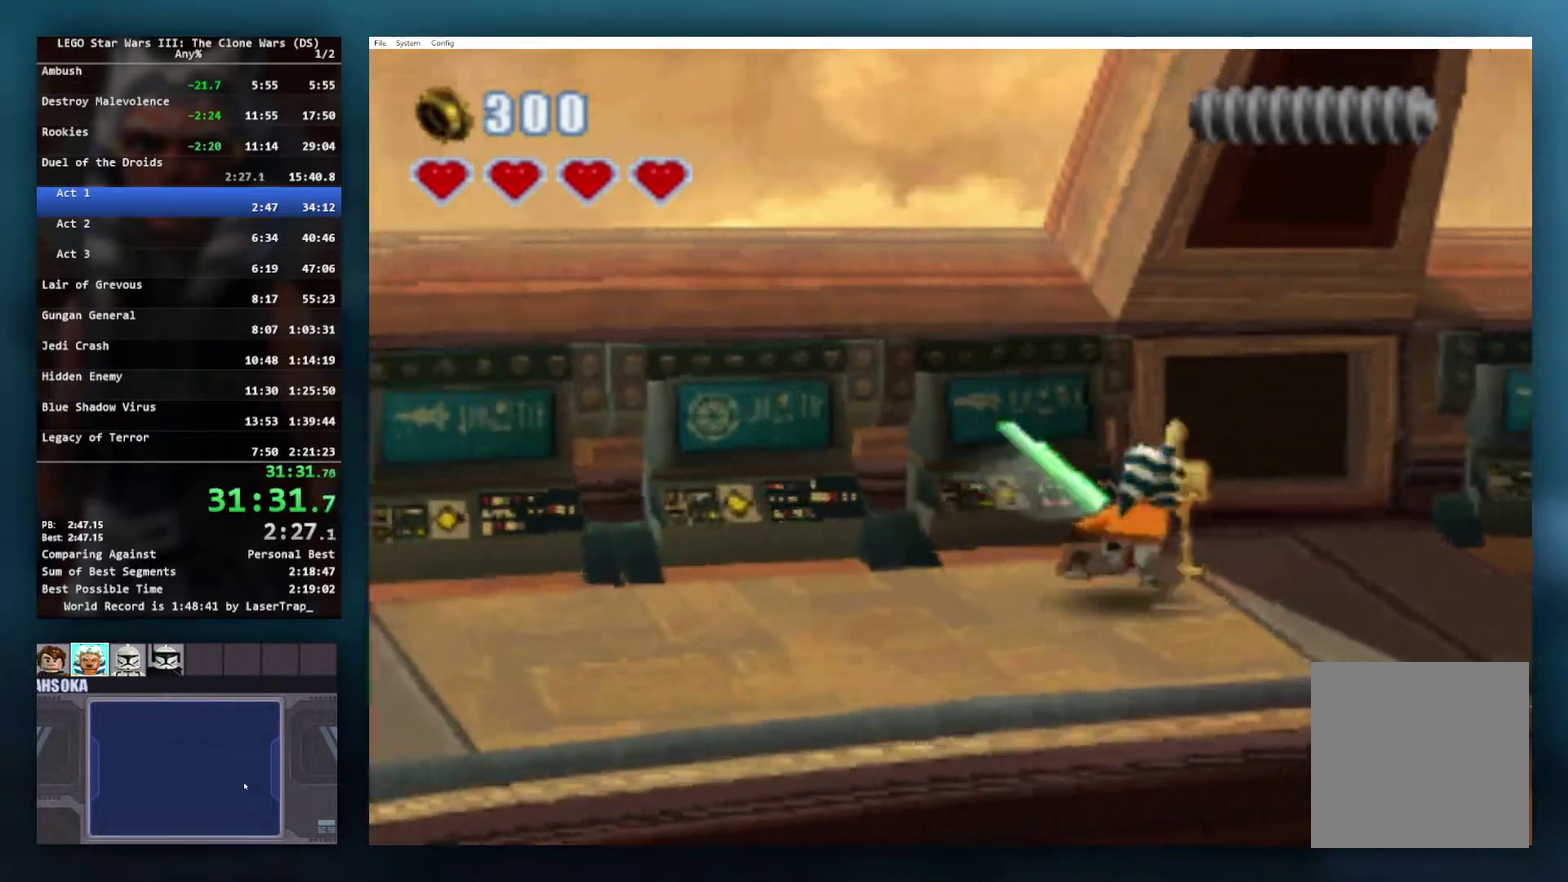
{"buttons": [], "left_stick": "down-left", "right_stick": "center", "events": [[17, "X", "down"], [117, "X", "up"], [217, "left_stick", "left"], [250, "X", "down"], [283, "left_stick", "down-left"], [317, "X", "up"], [367, "left_stick", "left"], [417, "left_stick", "down-left"]]}
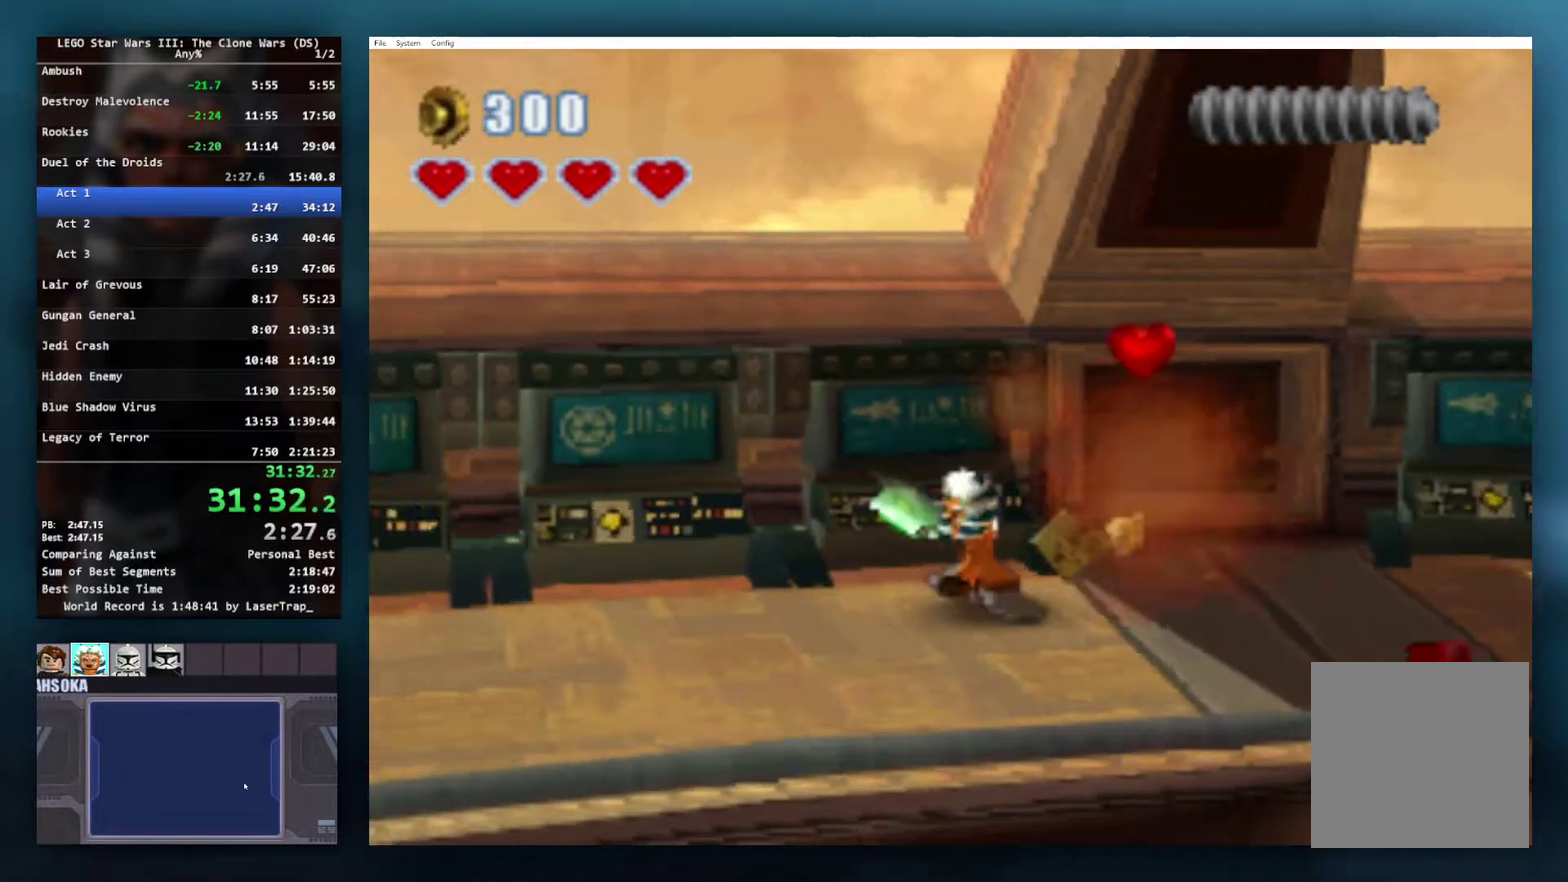
{"buttons": [], "left_stick": "down-left", "right_stick": "center", "events": []}
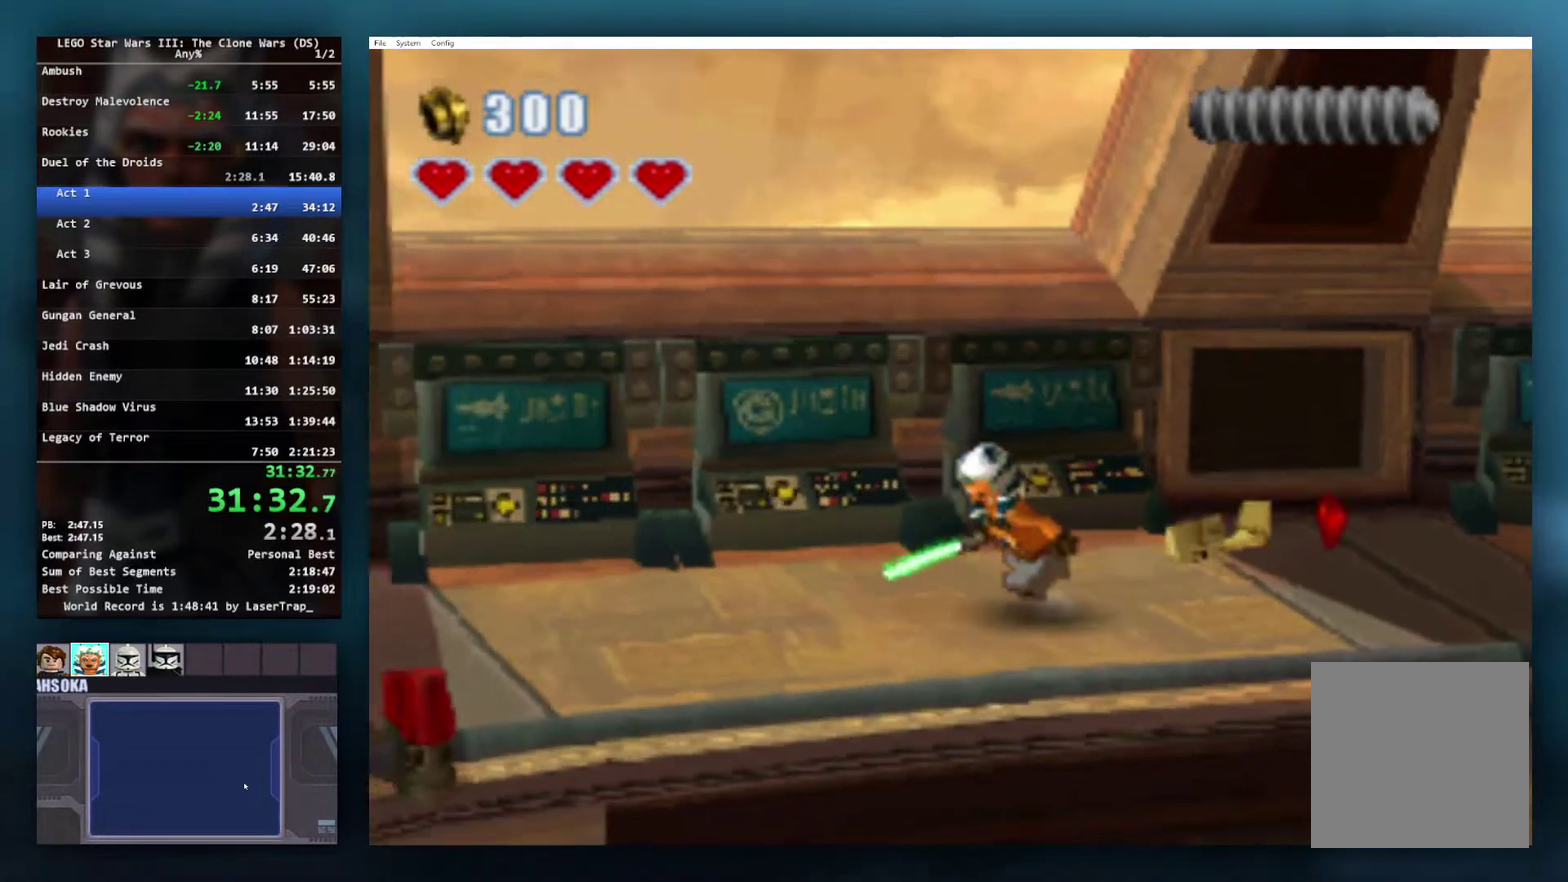
{"buttons": [], "left_stick": "left", "right_stick": "center", "events": [[100, "left_stick", "left"]]}
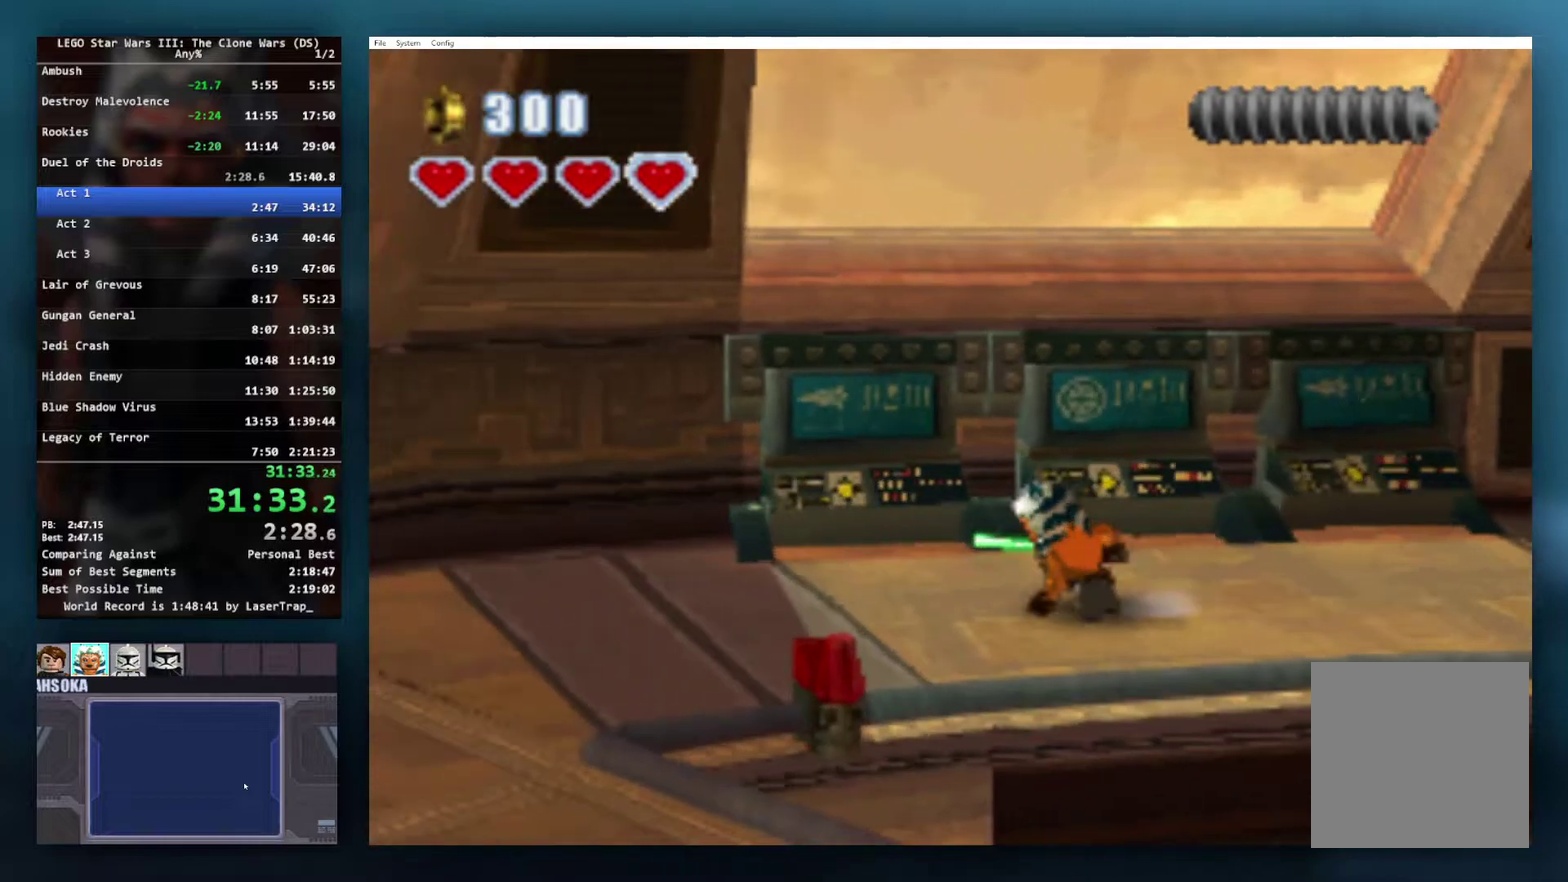
{"buttons": [], "left_stick": "left", "right_stick": "center", "events": [[83, "left_stick", "down-left"], [217, "left_stick", "left"]]}
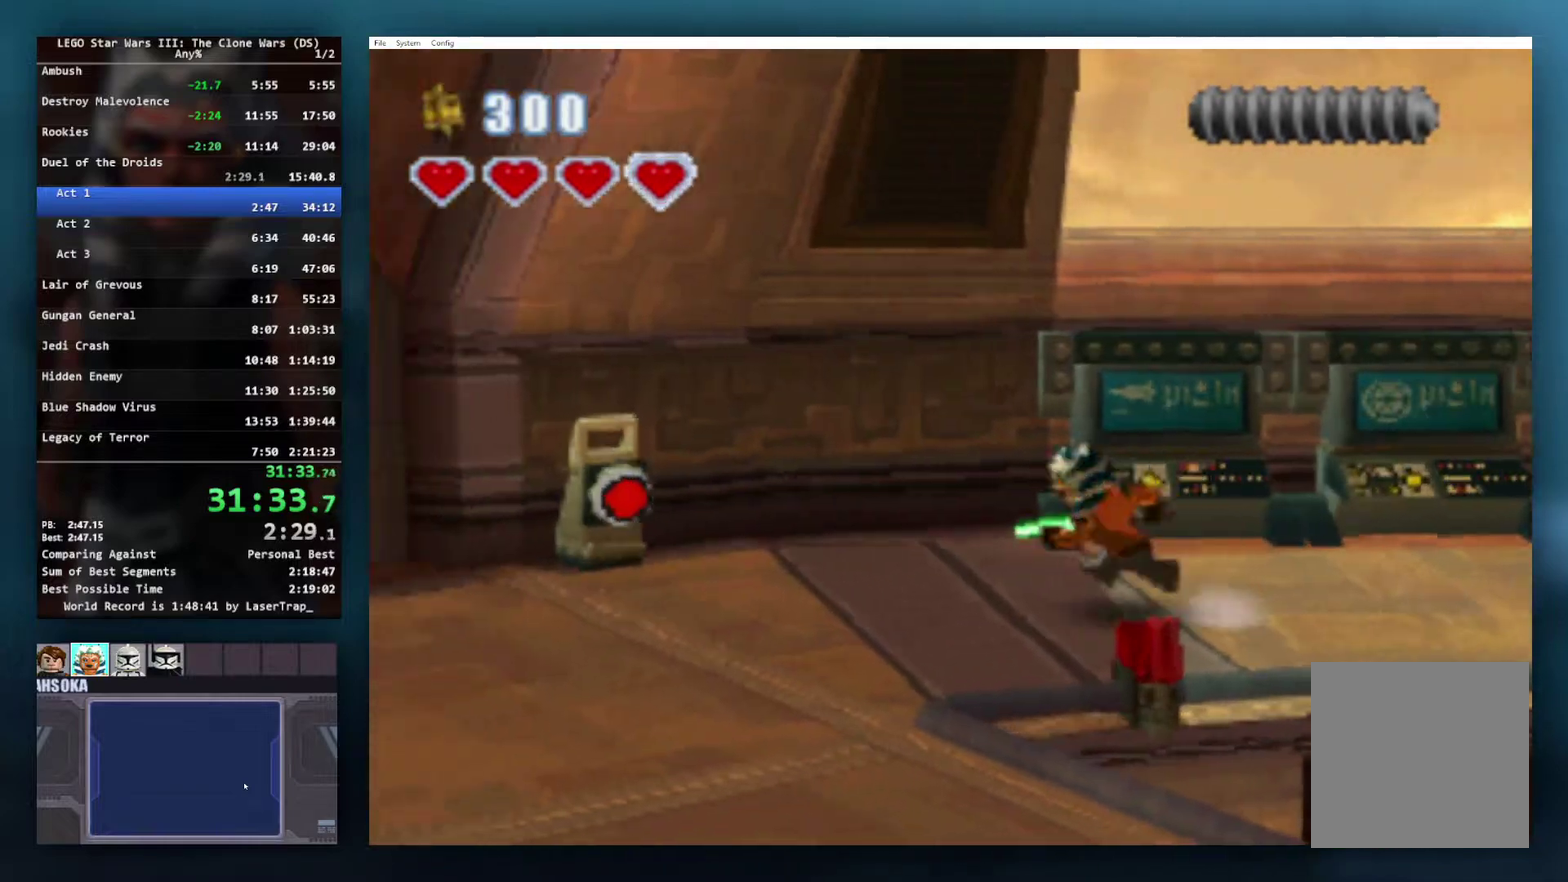
{"buttons": [], "left_stick": "down-left", "right_stick": "center", "events": [[217, "left_stick", "down-left"]]}
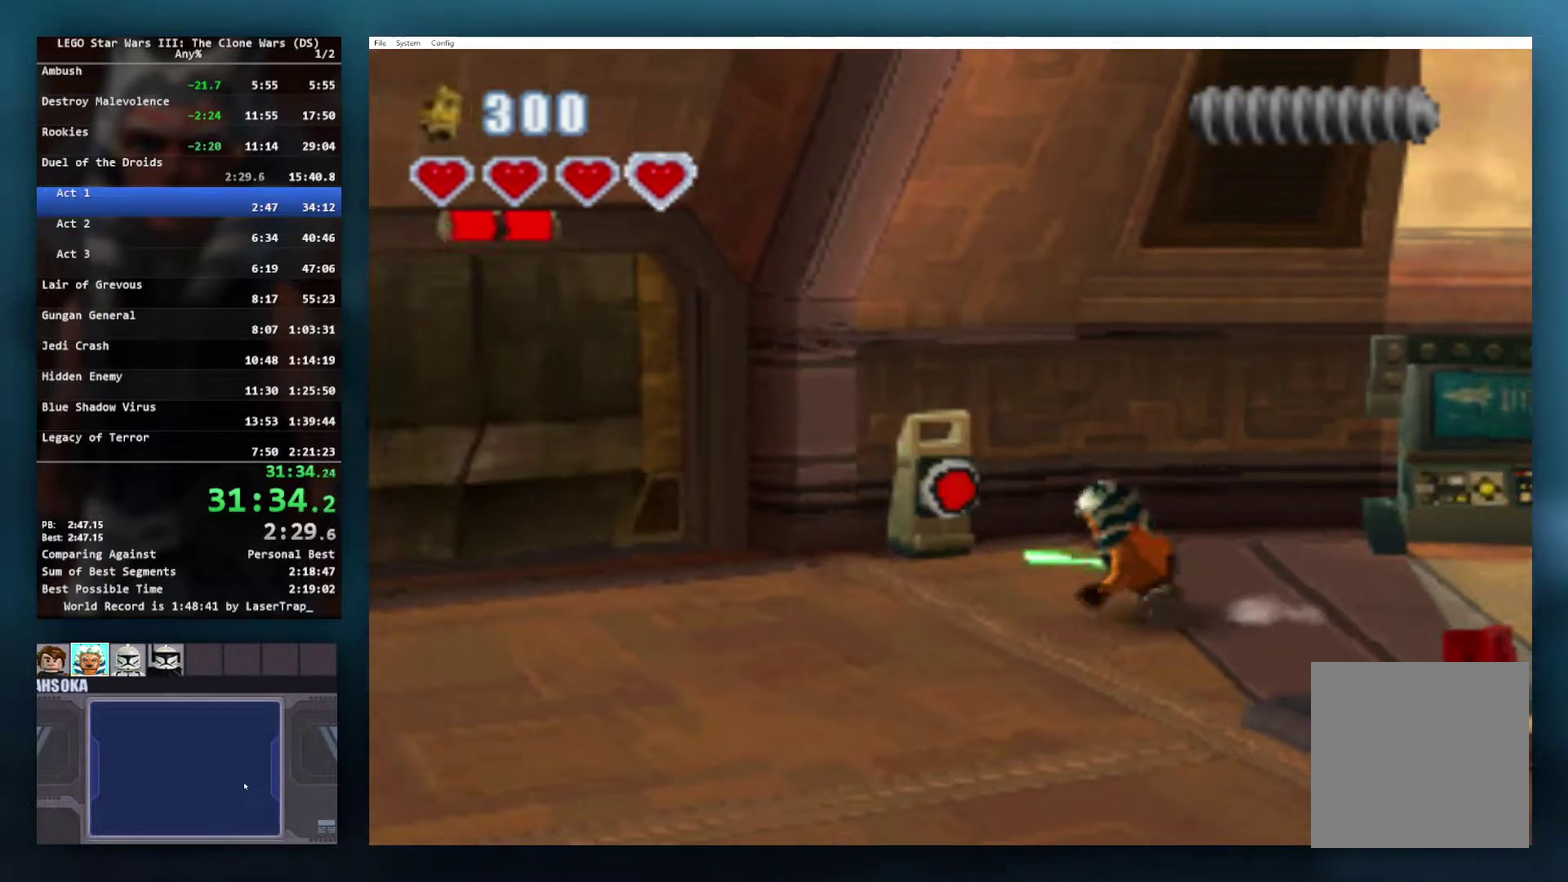
{"buttons": [], "left_stick": "down-left", "right_stick": "center", "events": []}
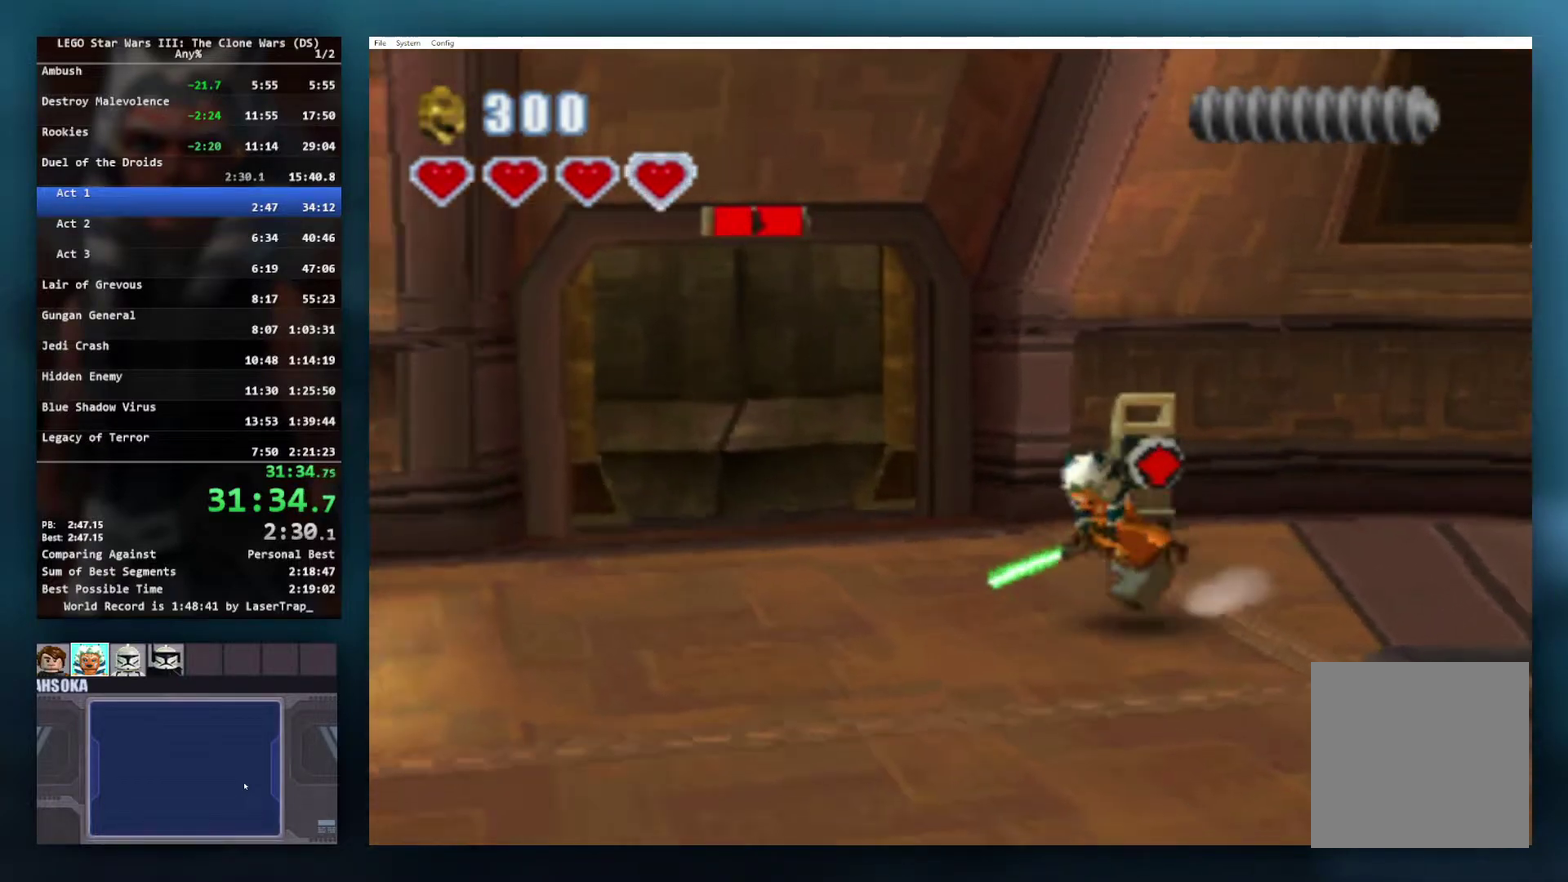
{"buttons": [], "left_stick": "left", "right_stick": "center", "events": [[183, "left_stick", "left"]]}
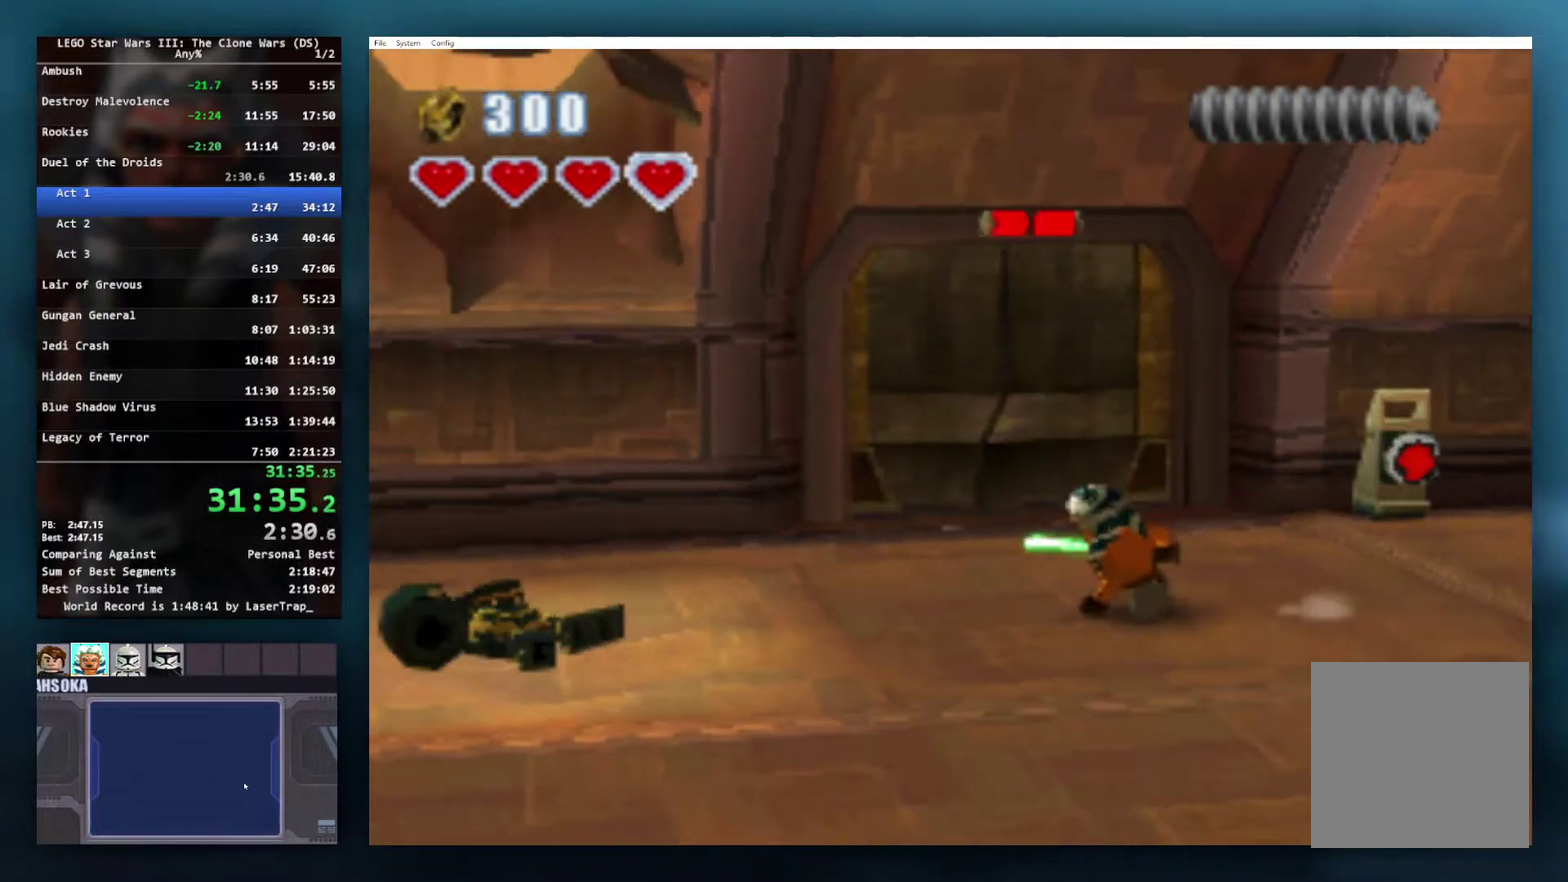
{"buttons": [], "left_stick": "down-left", "right_stick": "center", "events": [[200, "left_stick", "down-left"], [383, "left_stick", "left"], [433, "left_stick", "down-left"]]}
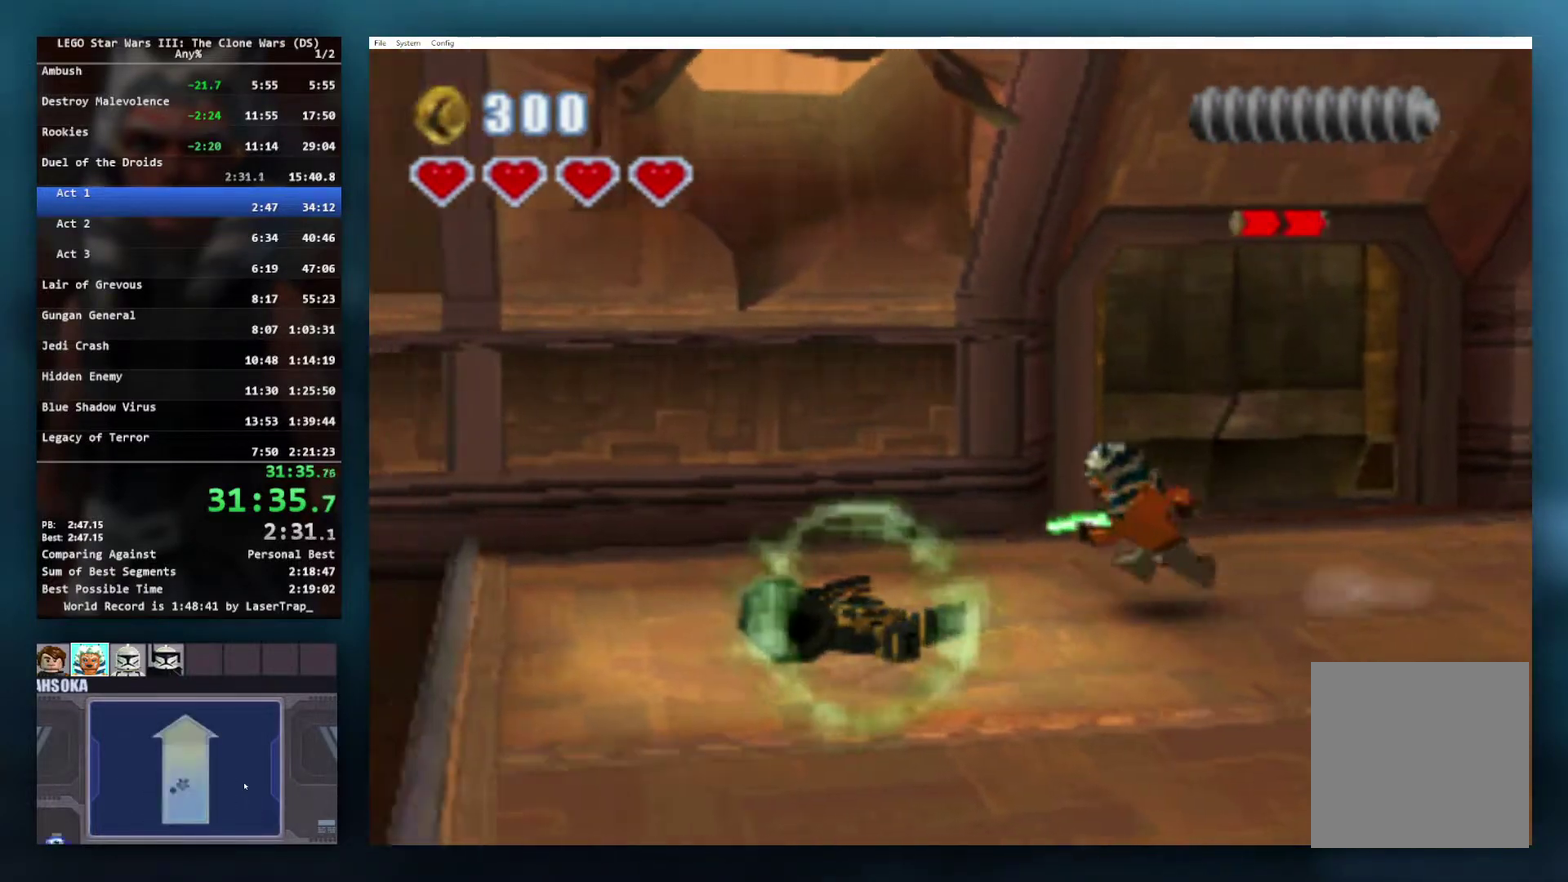
{"buttons": ["B"], "left_stick": "center", "right_stick": "center", "events": [[50, "left_stick", "left"], [183, "B", "down"], [183, "left_stick", "center"]]}
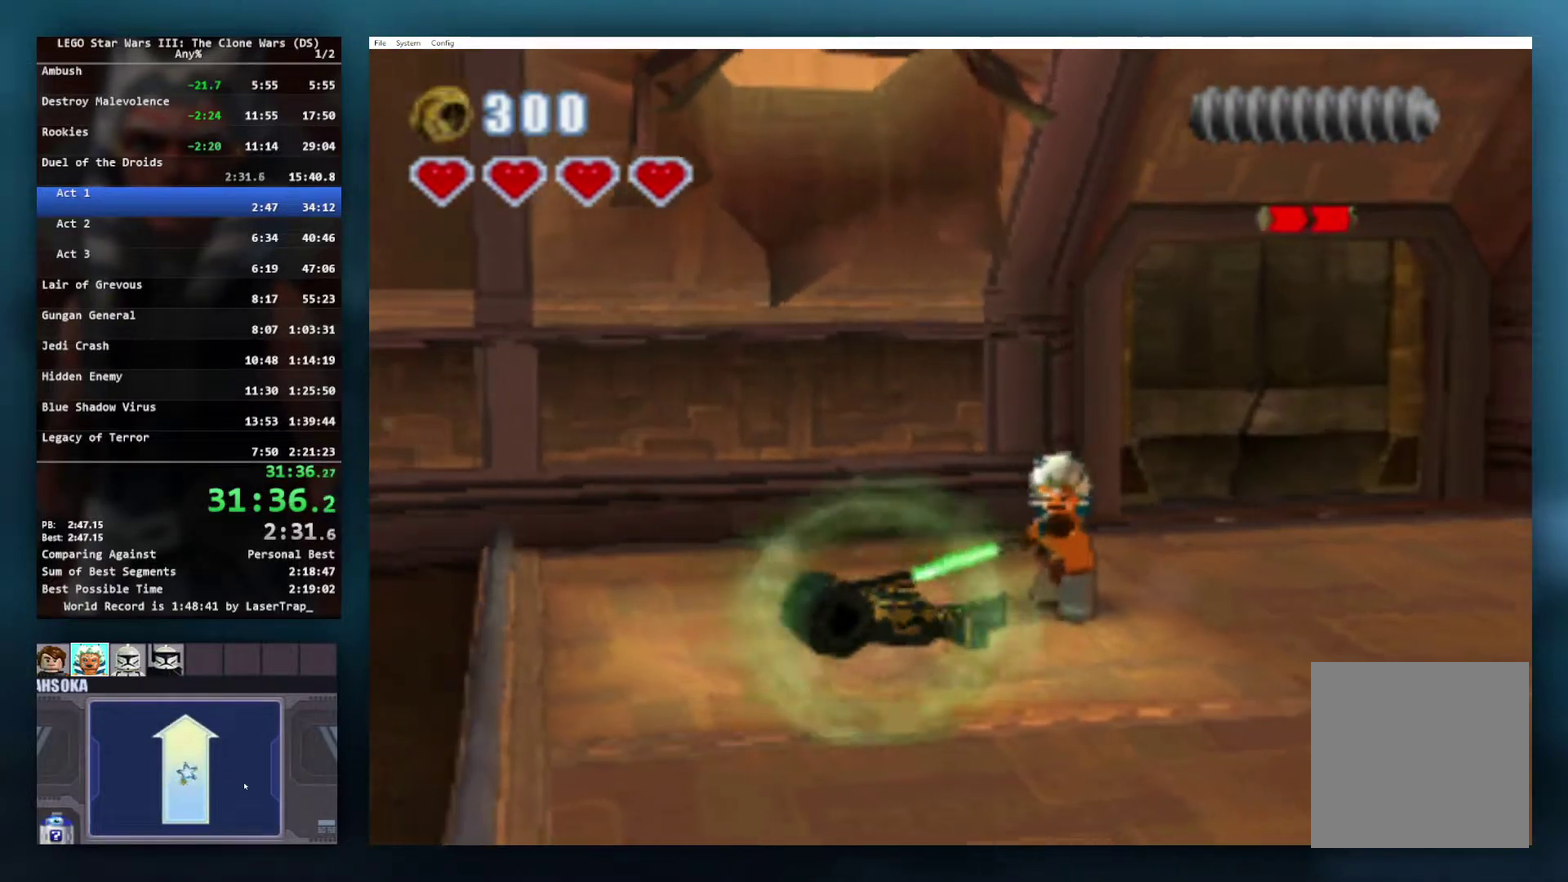
{"buttons": ["B"], "left_stick": "center", "right_stick": "center", "events": []}
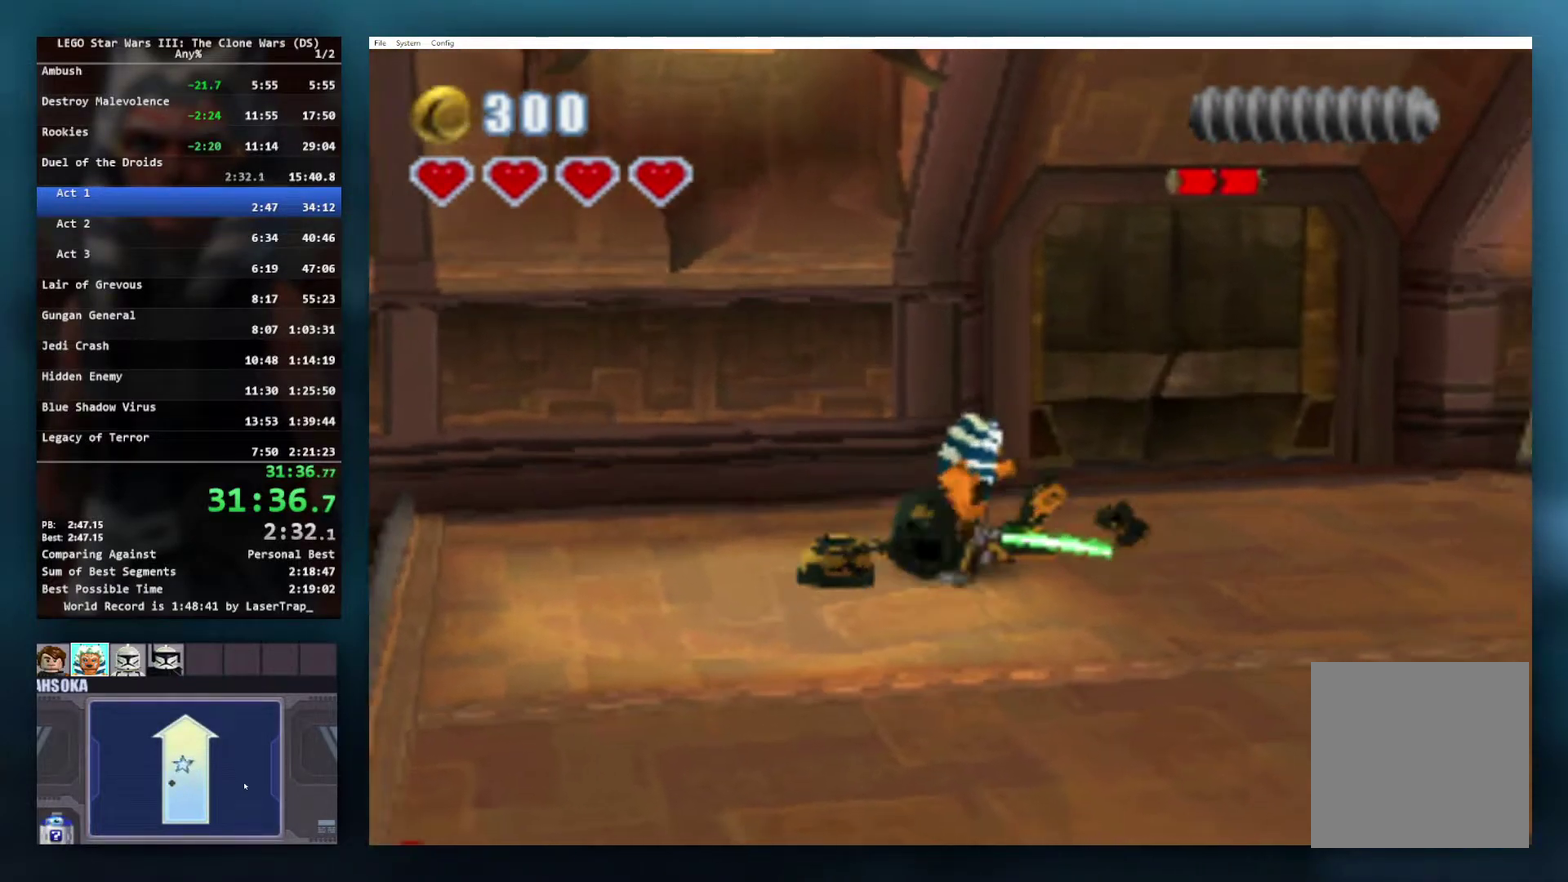
{"buttons": ["B"], "left_stick": "center", "right_stick": "center", "events": []}
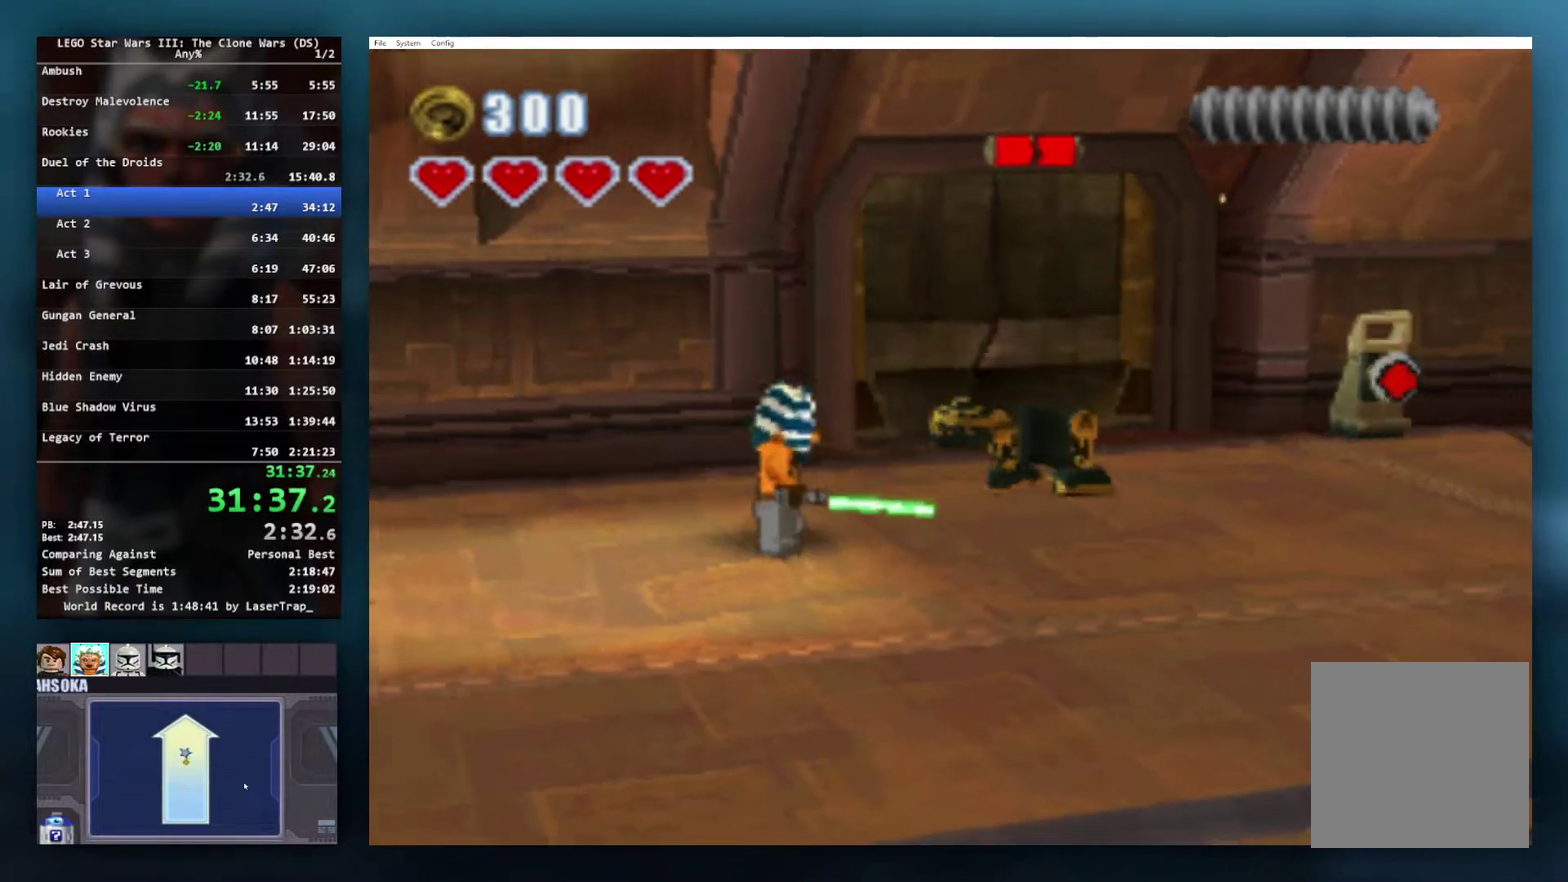
{"buttons": ["B"], "left_stick": "center", "right_stick": "center", "events": []}
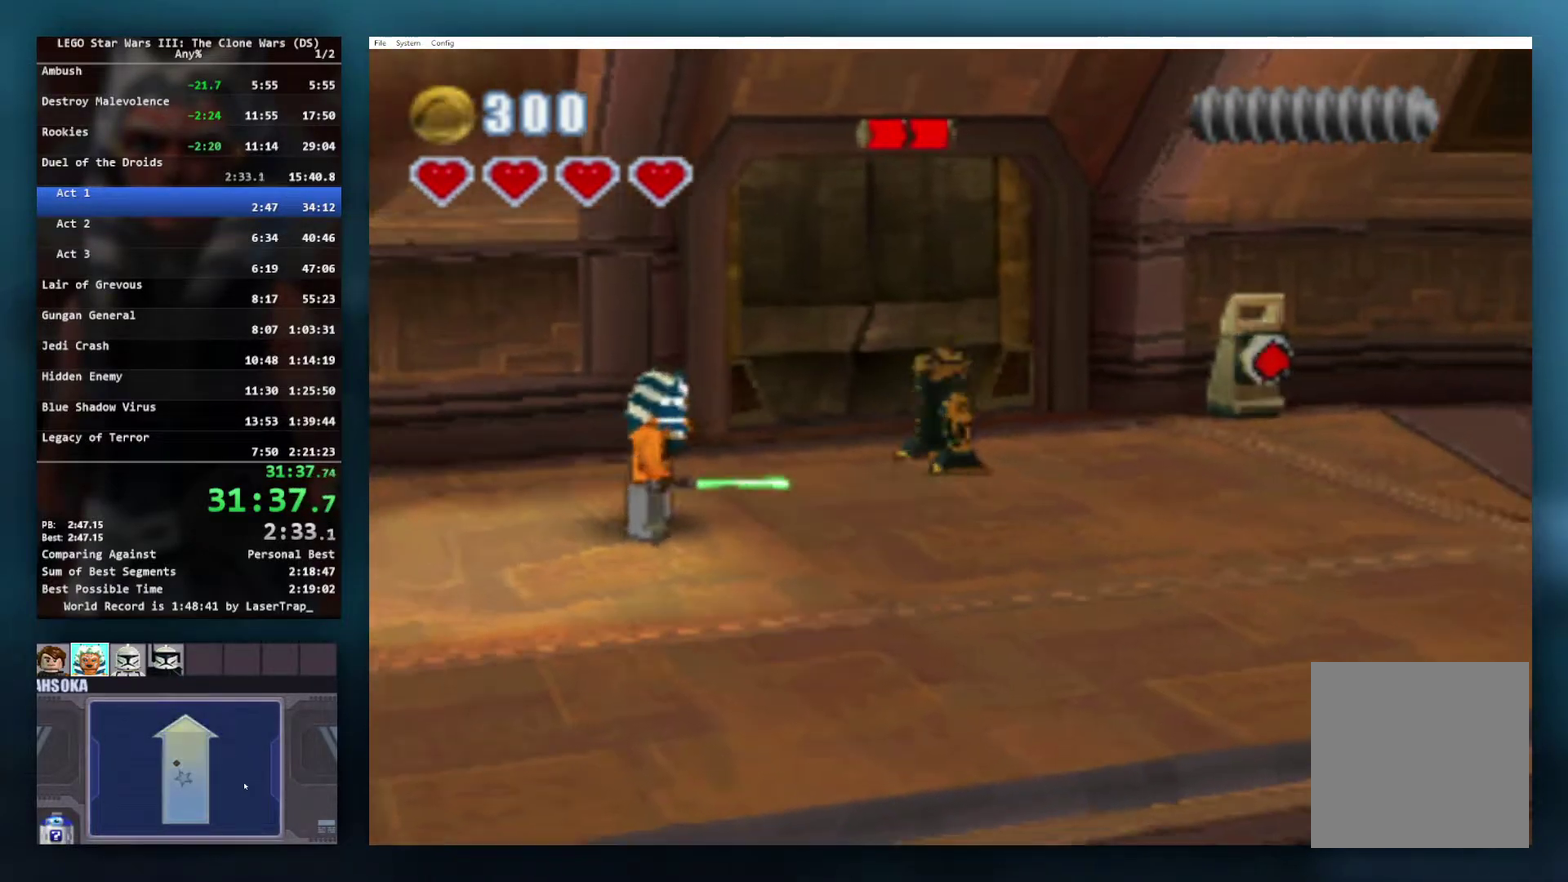
{"buttons": [], "left_stick": "up-right", "right_stick": "center", "events": [[150, "left_stick", "up-right"], [283, "B", "up"], [400, "X", "down"], [483, "X", "up"]]}
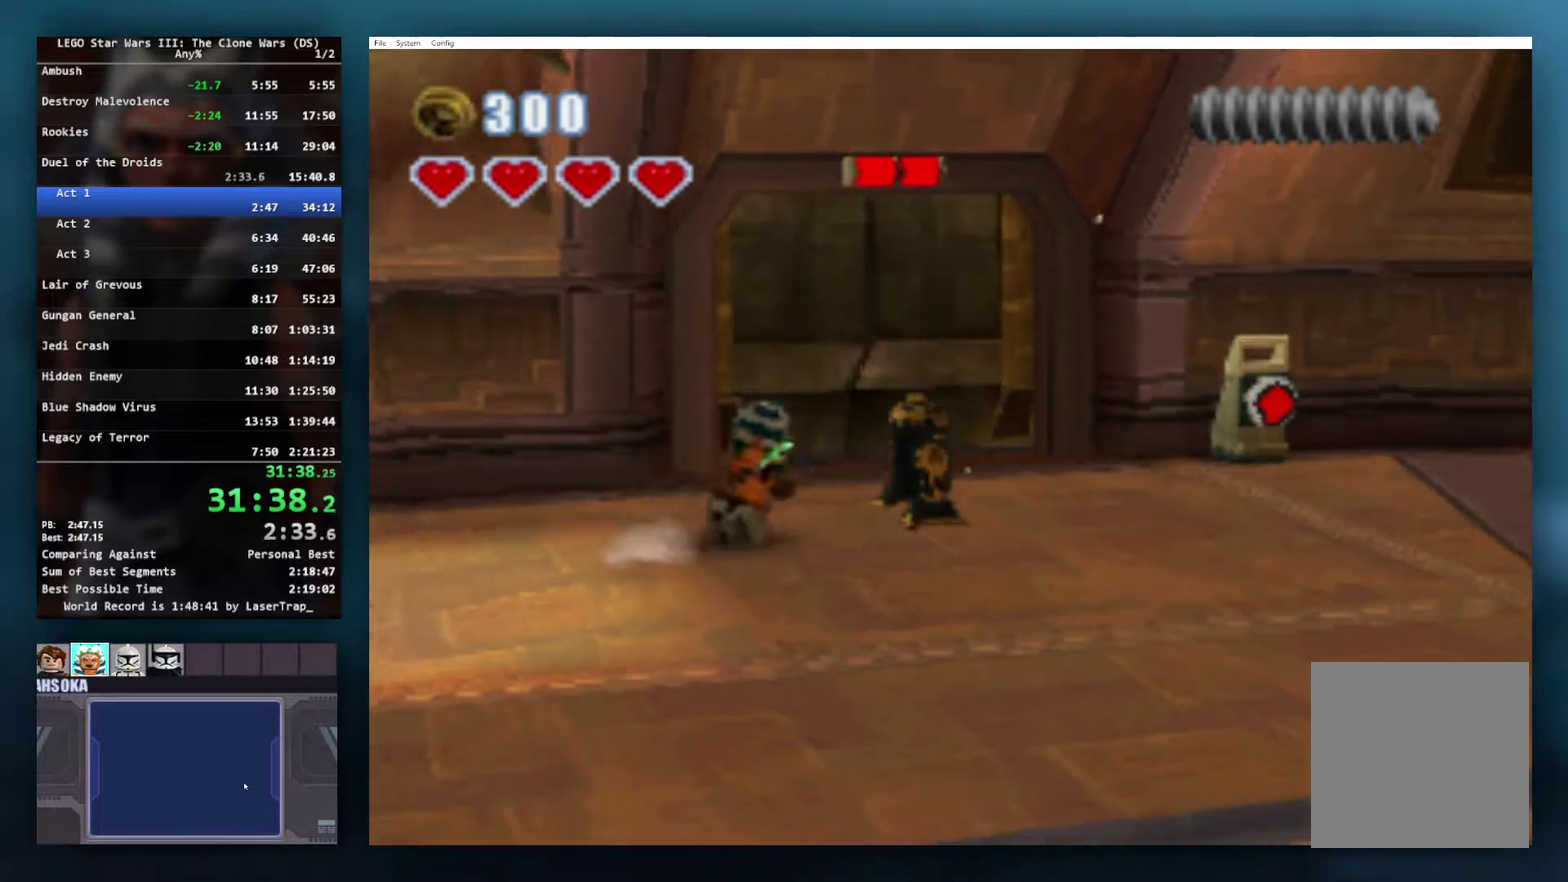
{"buttons": [], "left_stick": "right", "right_stick": "center", "events": [[67, "X", "down"], [150, "X", "up"], [233, "X", "down"], [267, "left_stick", "right"], [333, "X", "up"]]}
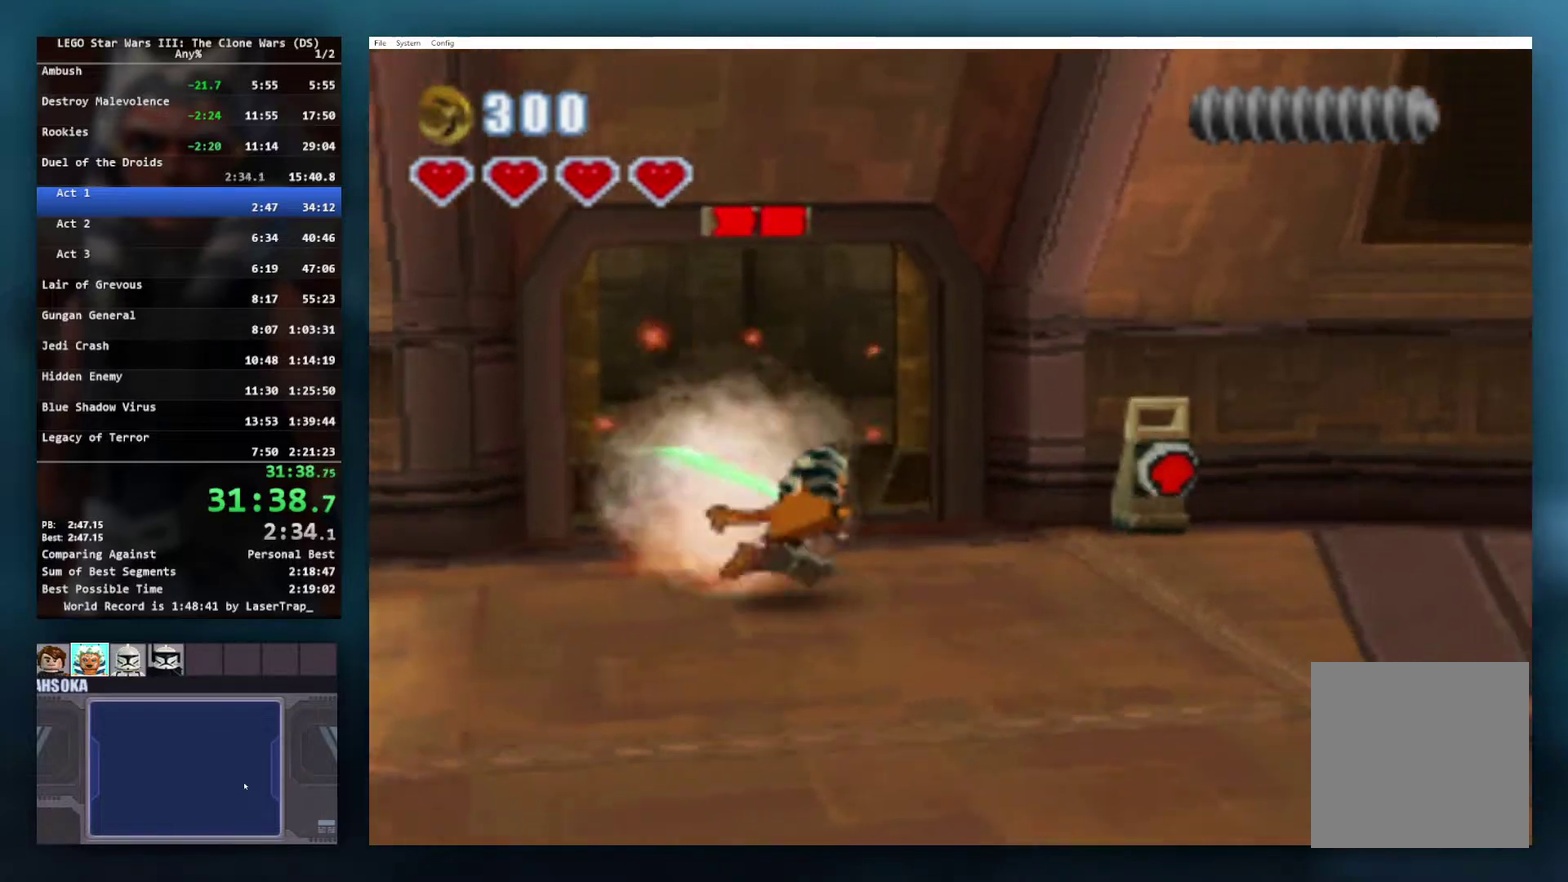
{"buttons": [], "left_stick": "right", "right_stick": "center", "events": [[150, "left_stick", "down-right"], [433, "left_stick", "right"]]}
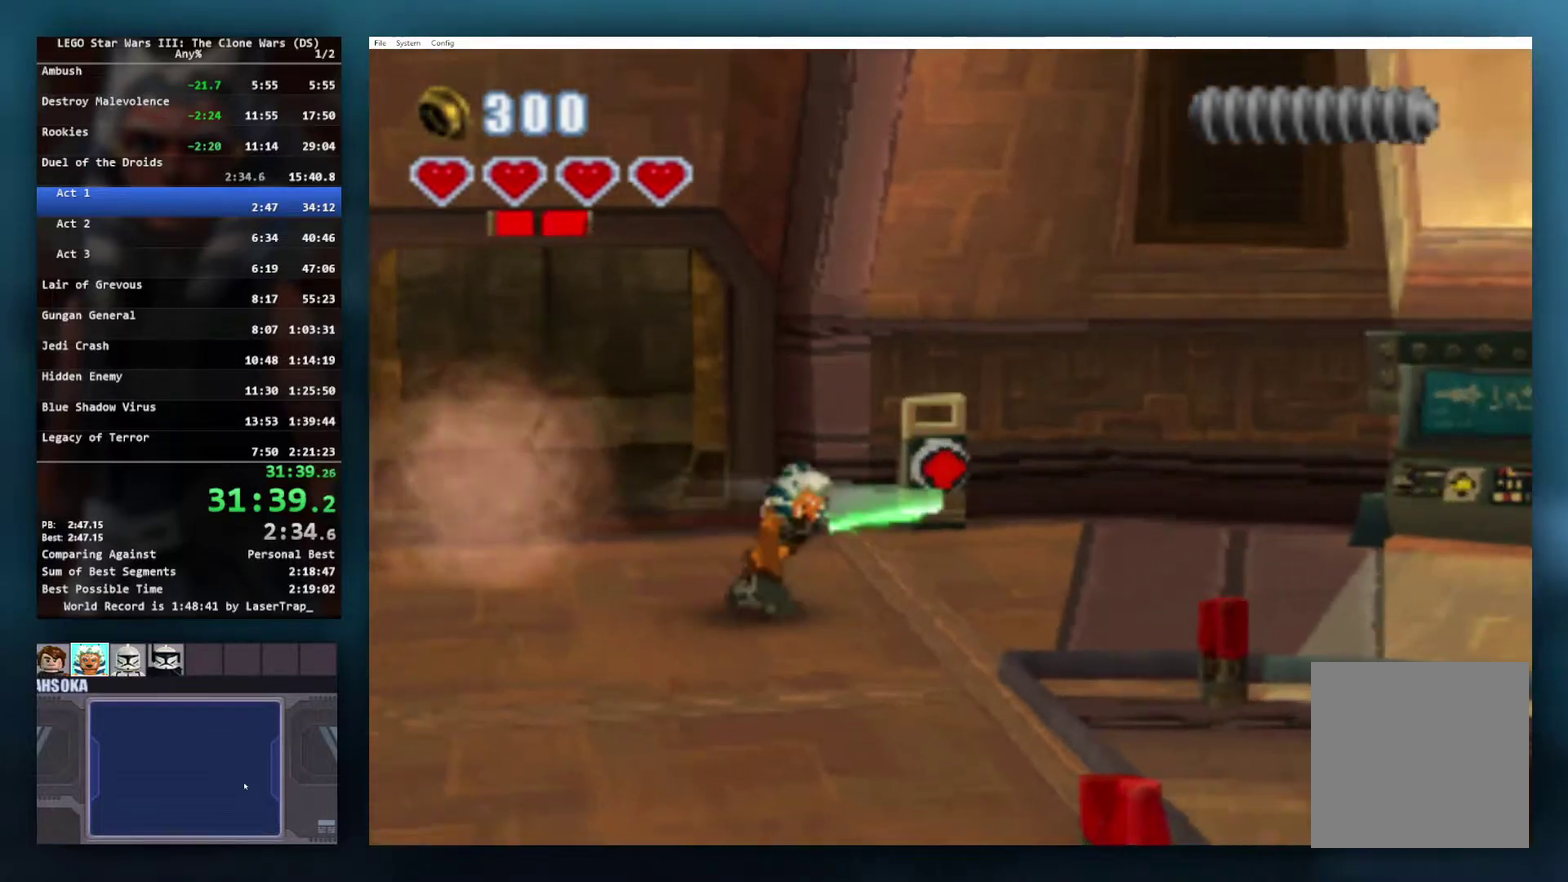
{"buttons": [], "left_stick": "center", "right_stick": "center", "events": [[150, "left_stick", "up-right"], [317, "R1", "down"], [417, "left_stick", "center"], [450, "R1", "up"]]}
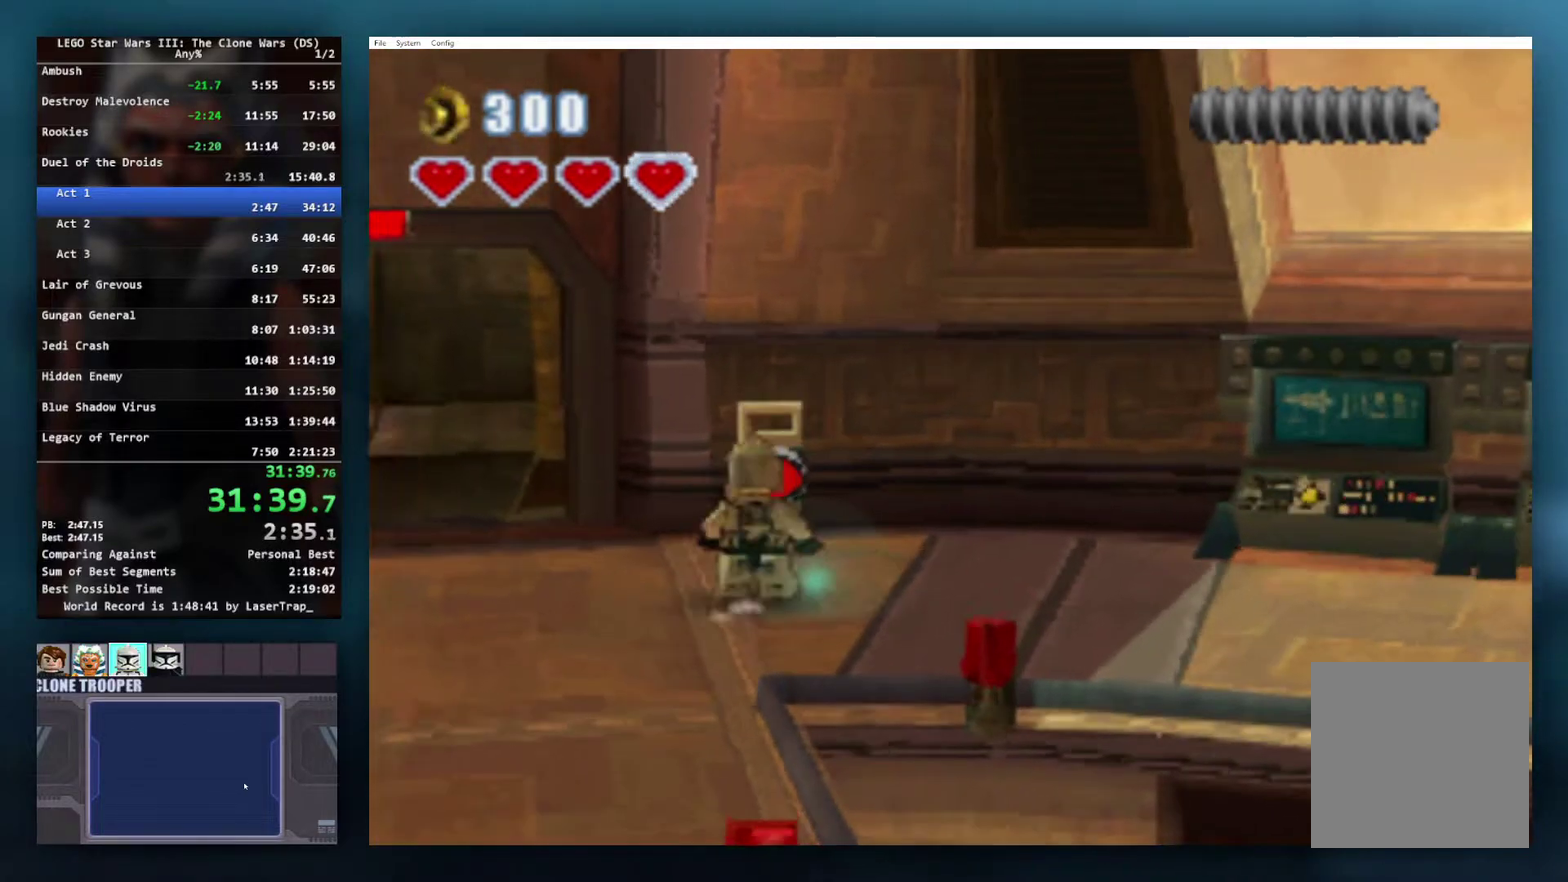
{"buttons": [], "left_stick": "down-left", "right_stick": "center"}